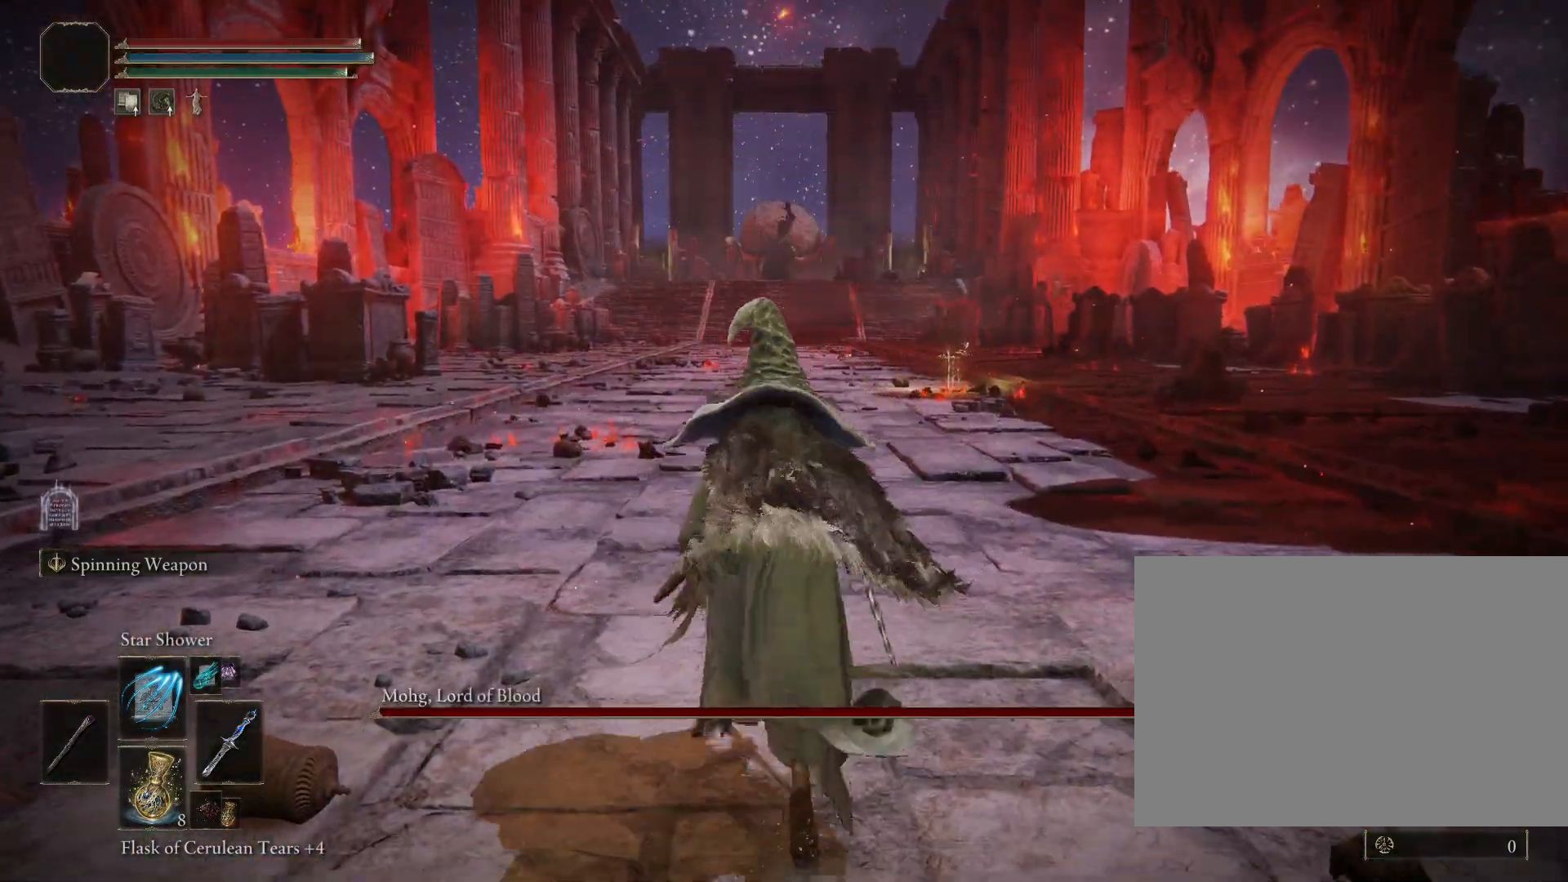
Gameplay with a controller (PlayStation layout); each line is a JSON object with the inputs held at the frame after it (dt_ms = milliseconds from this image to that frame). "events" lists button and stick changes between this image and that frame as [ms after this image, input, new state], when the widget could be followed in between. Not read: L2.
{"dt_ms": 500, "buttons": ["CIRCLE"], "left_stick": "up", "right_stick": "center", "events": []}
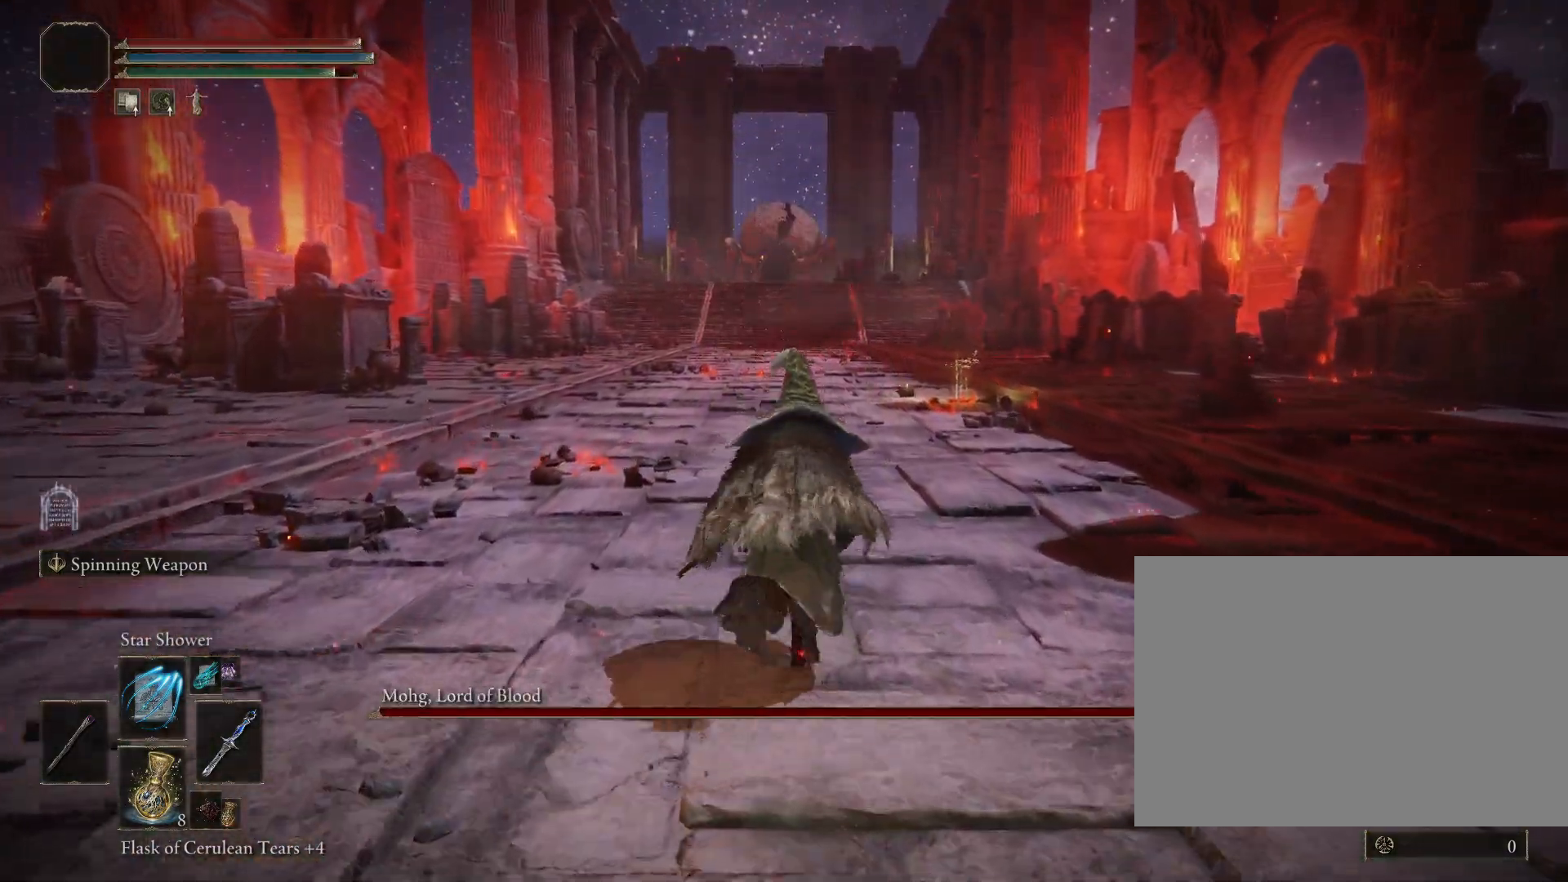
{"dt_ms": 500, "buttons": ["CIRCLE"], "left_stick": "up", "right_stick": "center", "events": [[167, "R3", "down"], [283, "R3", "up"]]}
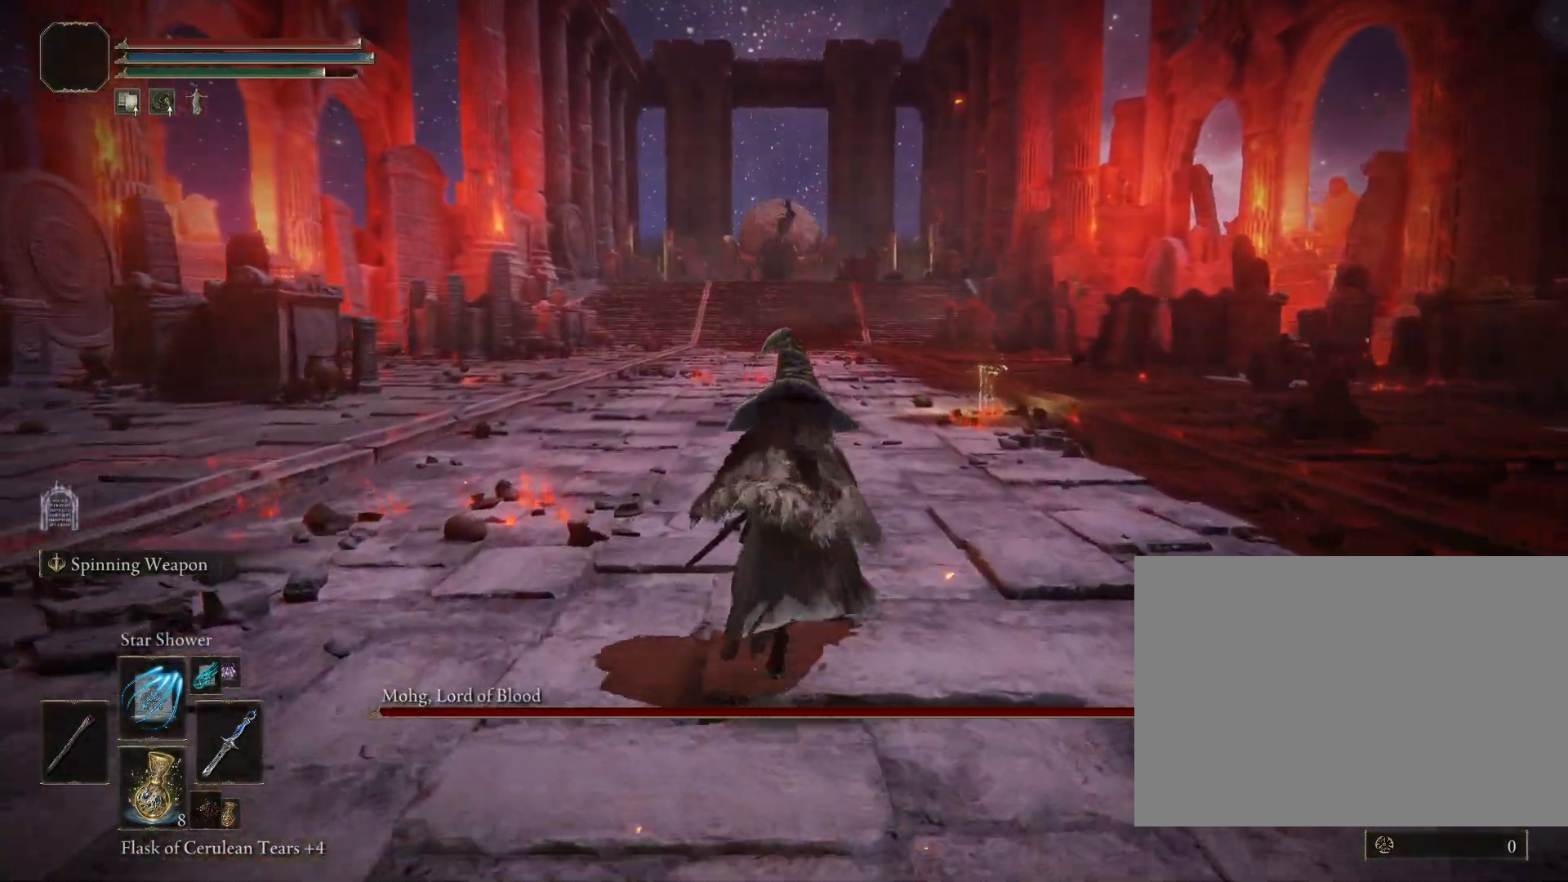
{"dt_ms": 500, "buttons": ["CIRCLE"], "left_stick": "up", "right_stick": "center", "events": [[267, "R3", "down"], [400, "R3", "up"]]}
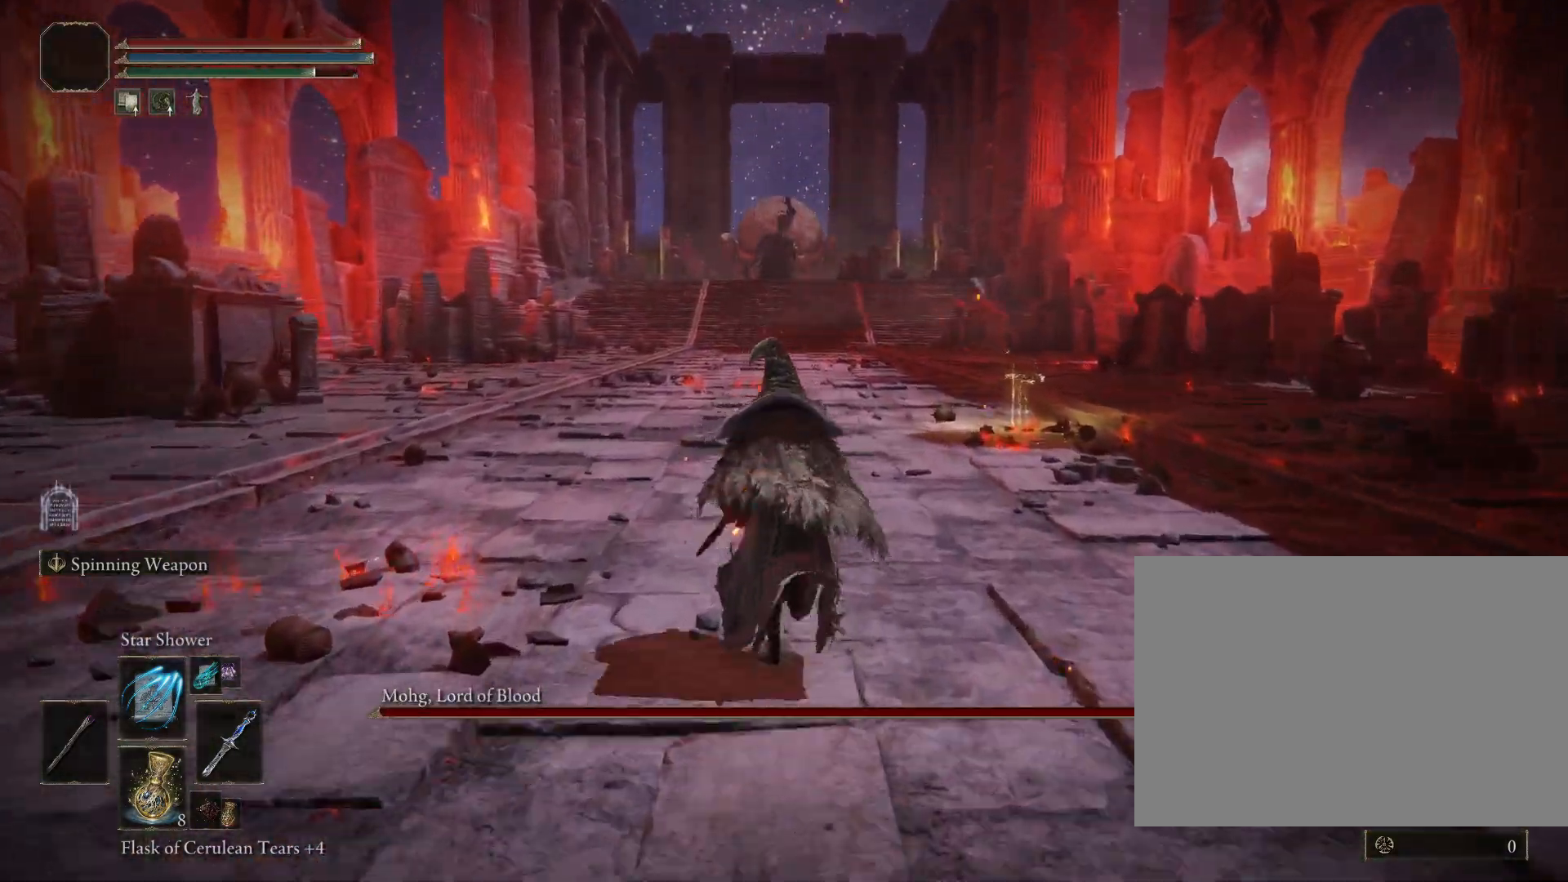
{"dt_ms": 500, "buttons": ["CIRCLE"], "left_stick": "up", "right_stick": "center", "events": []}
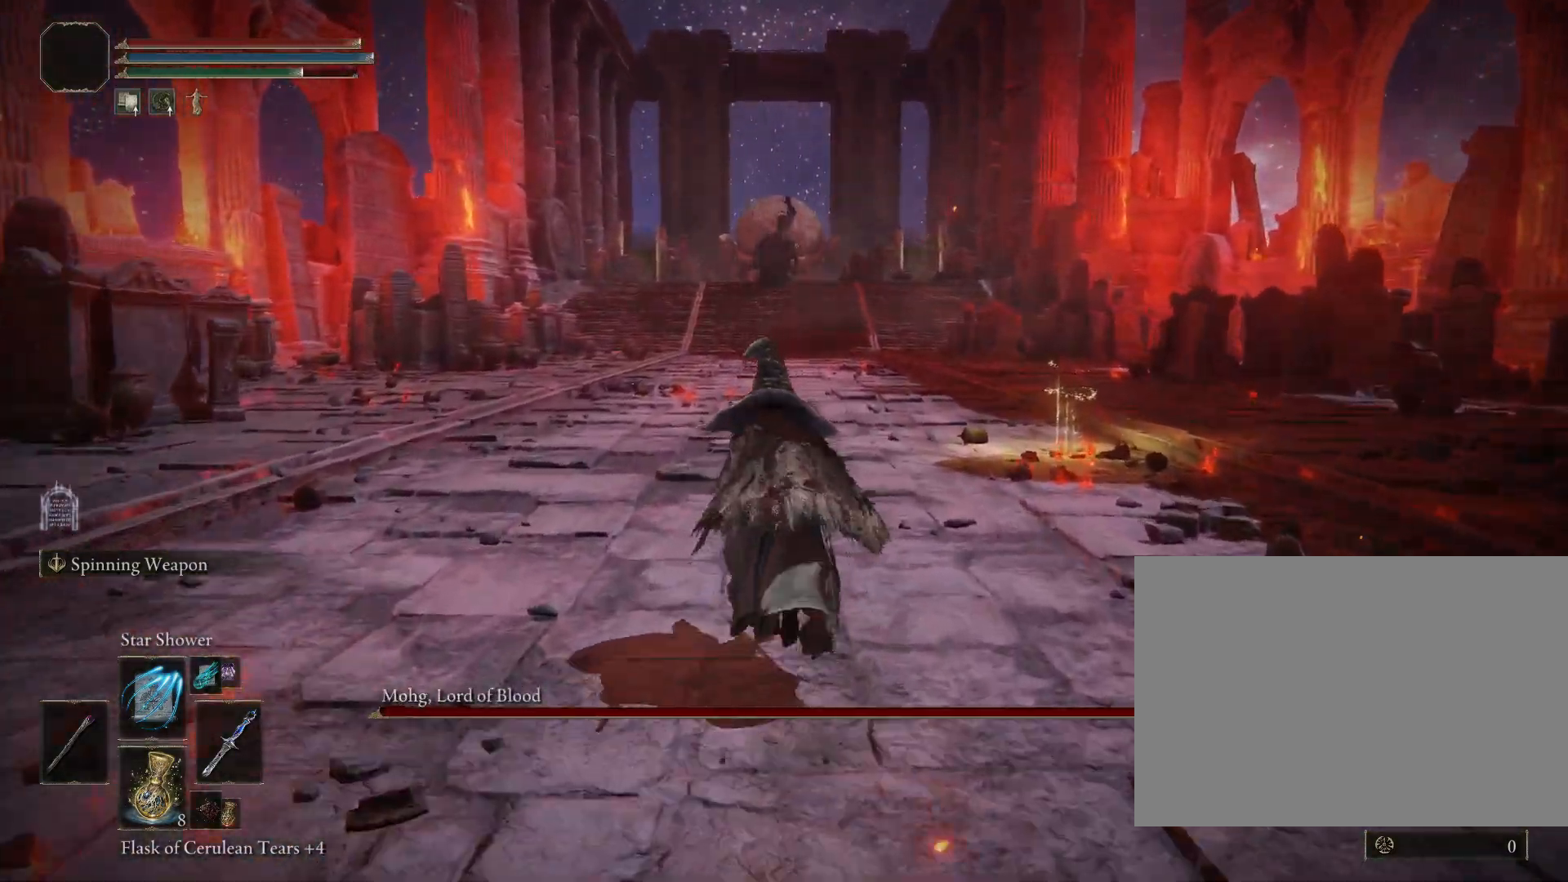
{"dt_ms": 500, "buttons": ["CIRCLE"], "left_stick": "up", "right_stick": "center", "events": [[33, "R3", "down"], [167, "R3", "up"]]}
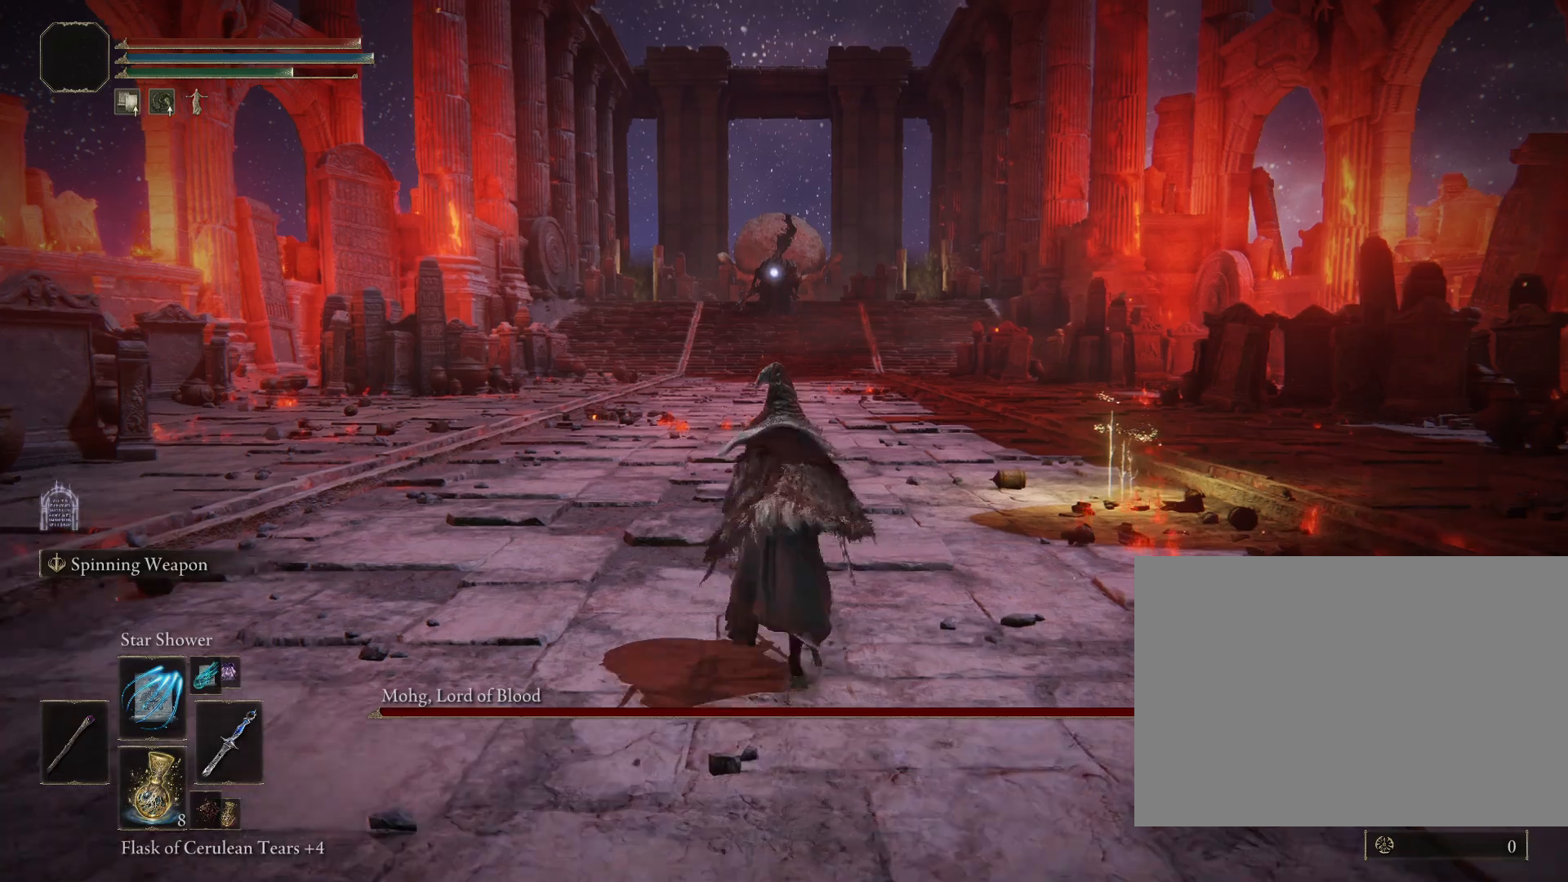
{"dt_ms": 500, "buttons": ["CIRCLE"], "left_stick": "up", "right_stick": "center", "events": []}
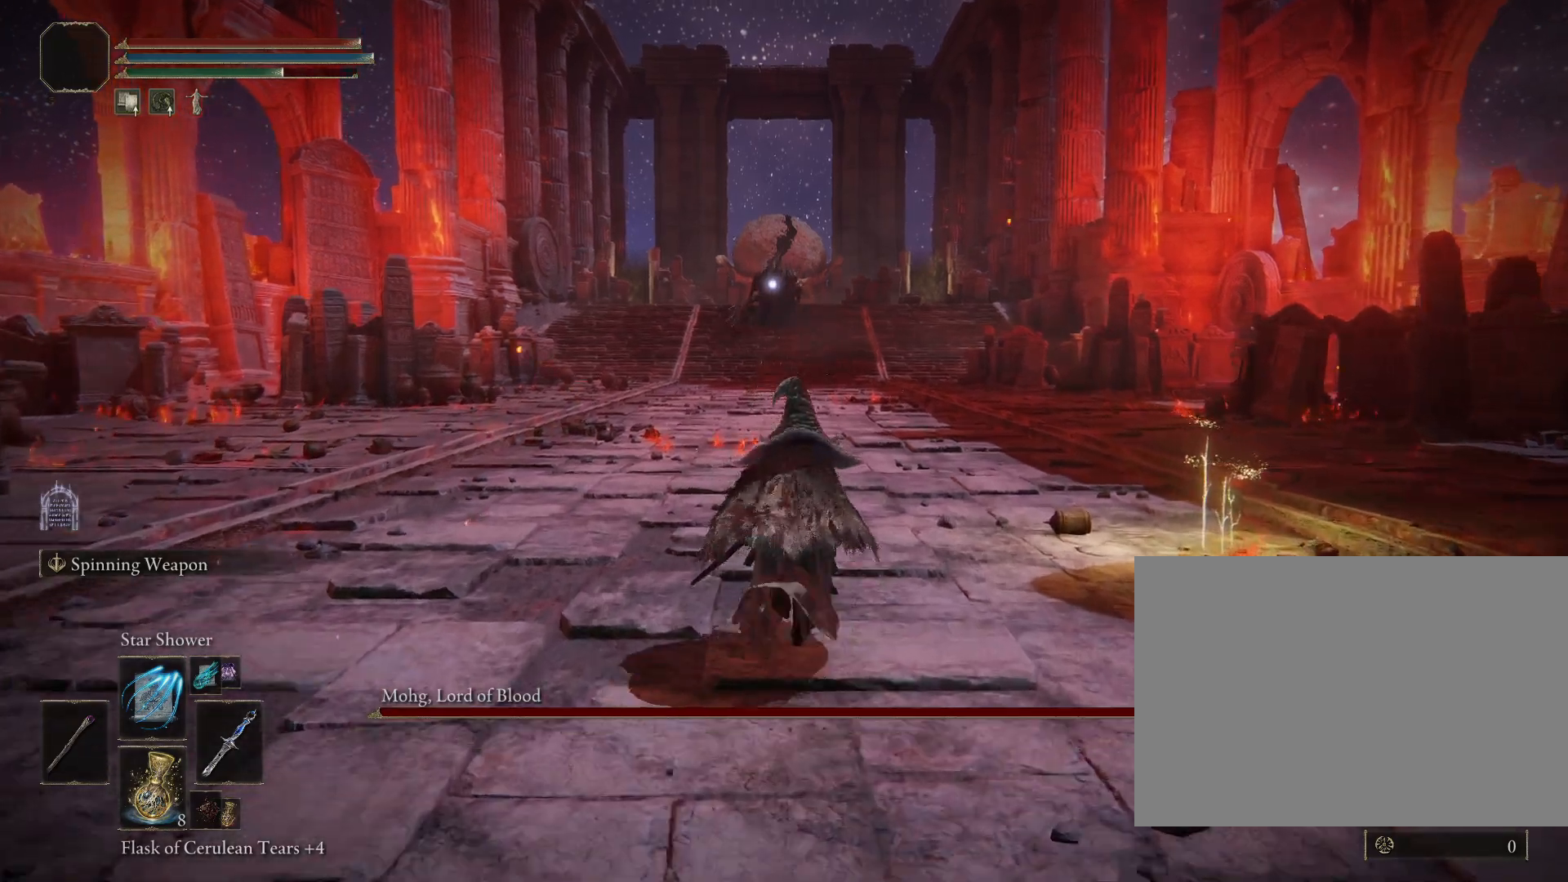
{"dt_ms": 500, "buttons": ["CIRCLE"], "left_stick": "up", "right_stick": "center", "events": []}
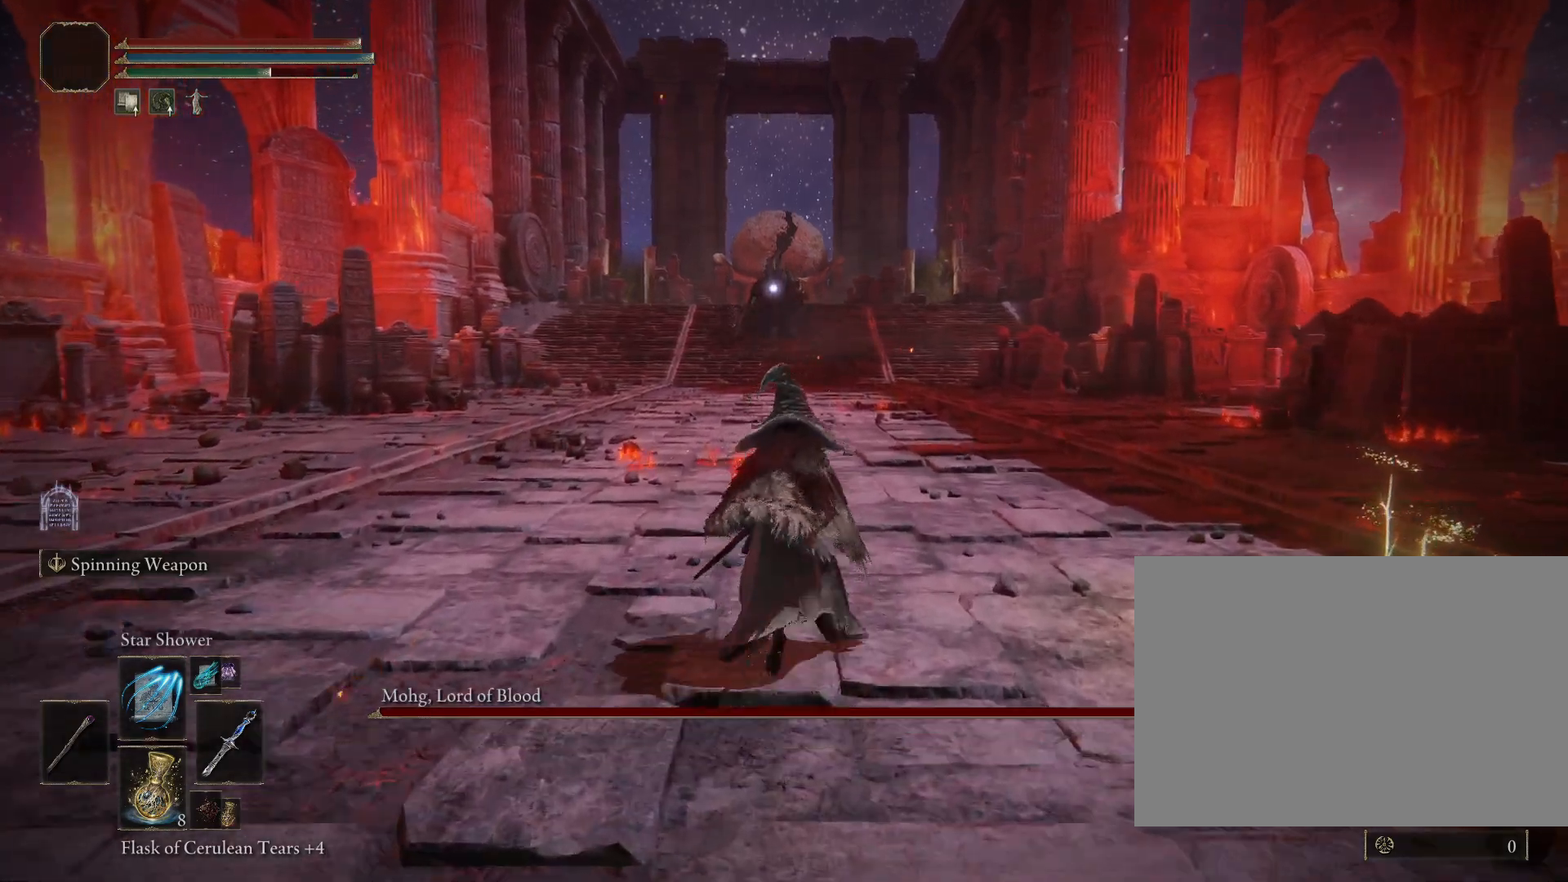
{"dt_ms": 500, "buttons": [], "left_stick": "up", "right_stick": "center", "events": [[317, "CIRCLE", "up"]]}
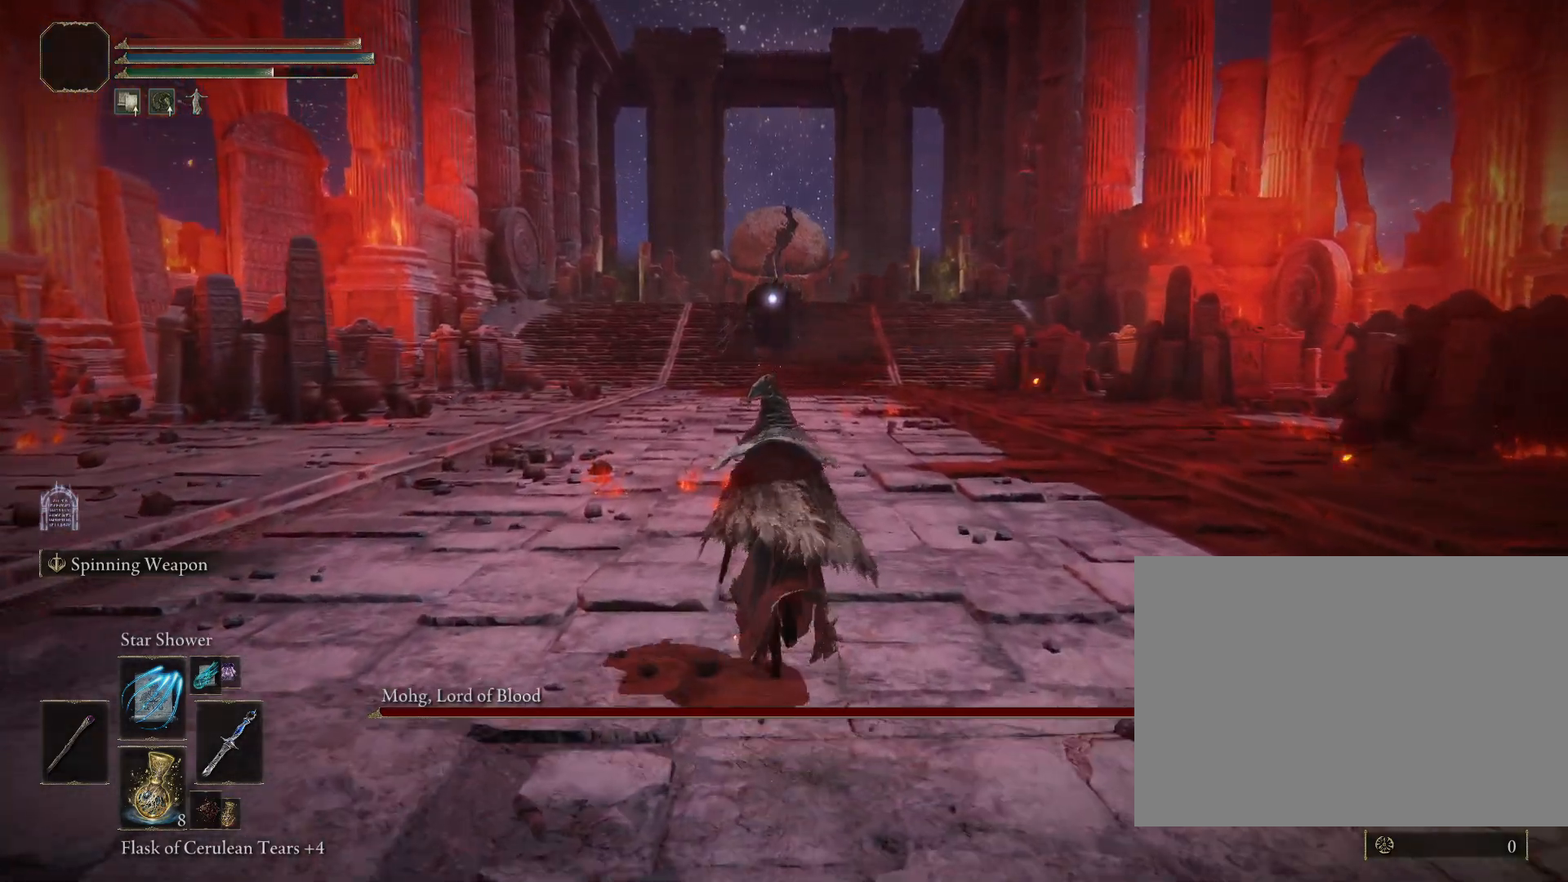
{"dt_ms": 500, "buttons": [], "left_stick": "up", "right_stick": "center", "events": []}
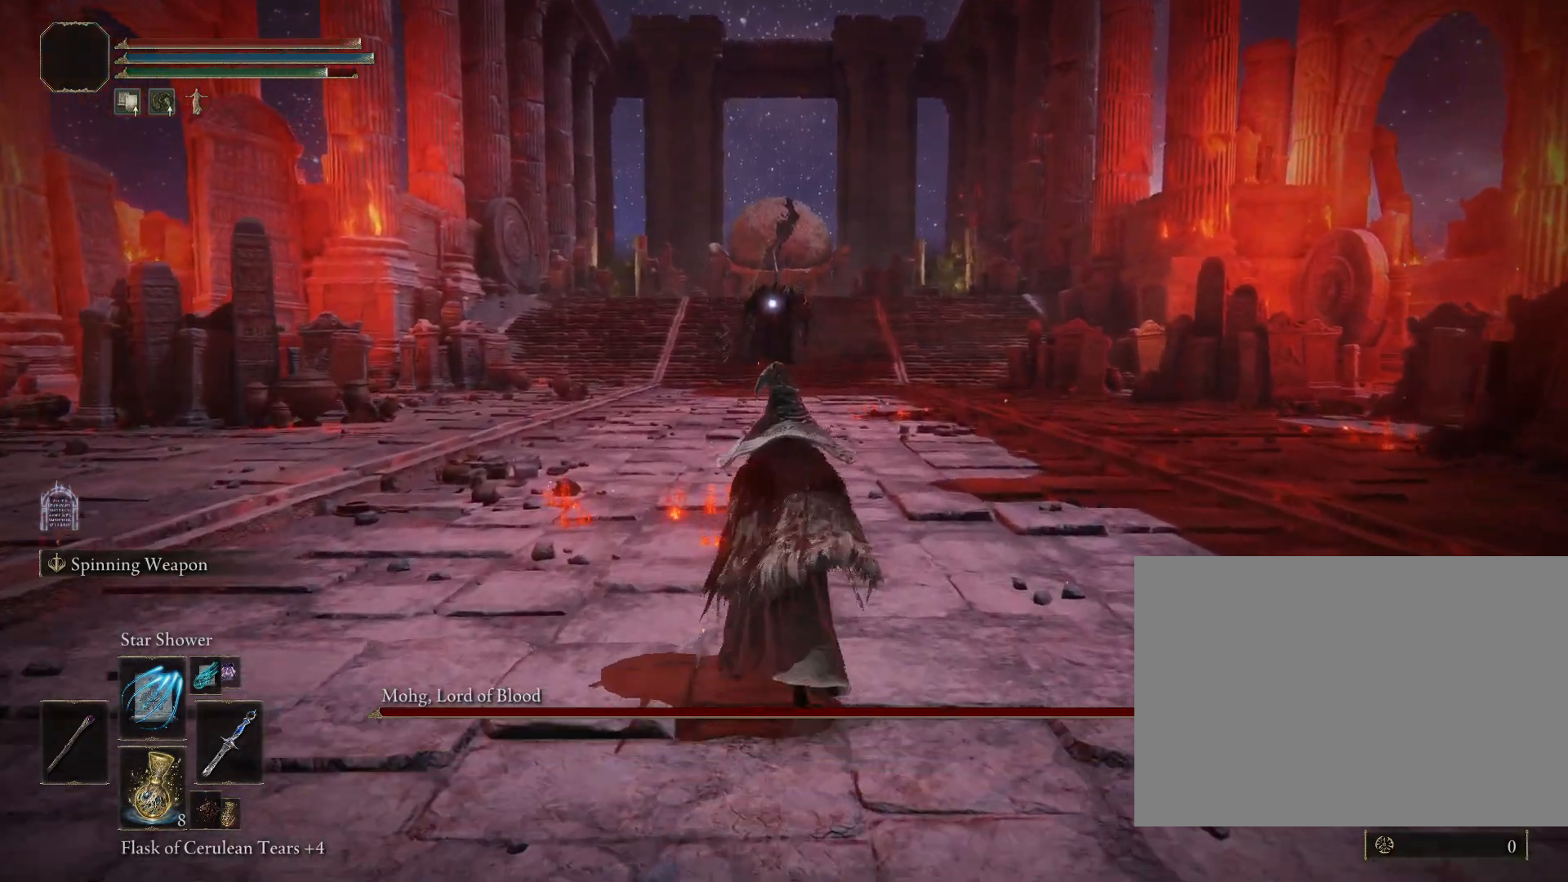
{"dt_ms": 500, "buttons": [], "left_stick": "up", "right_stick": "center", "events": []}
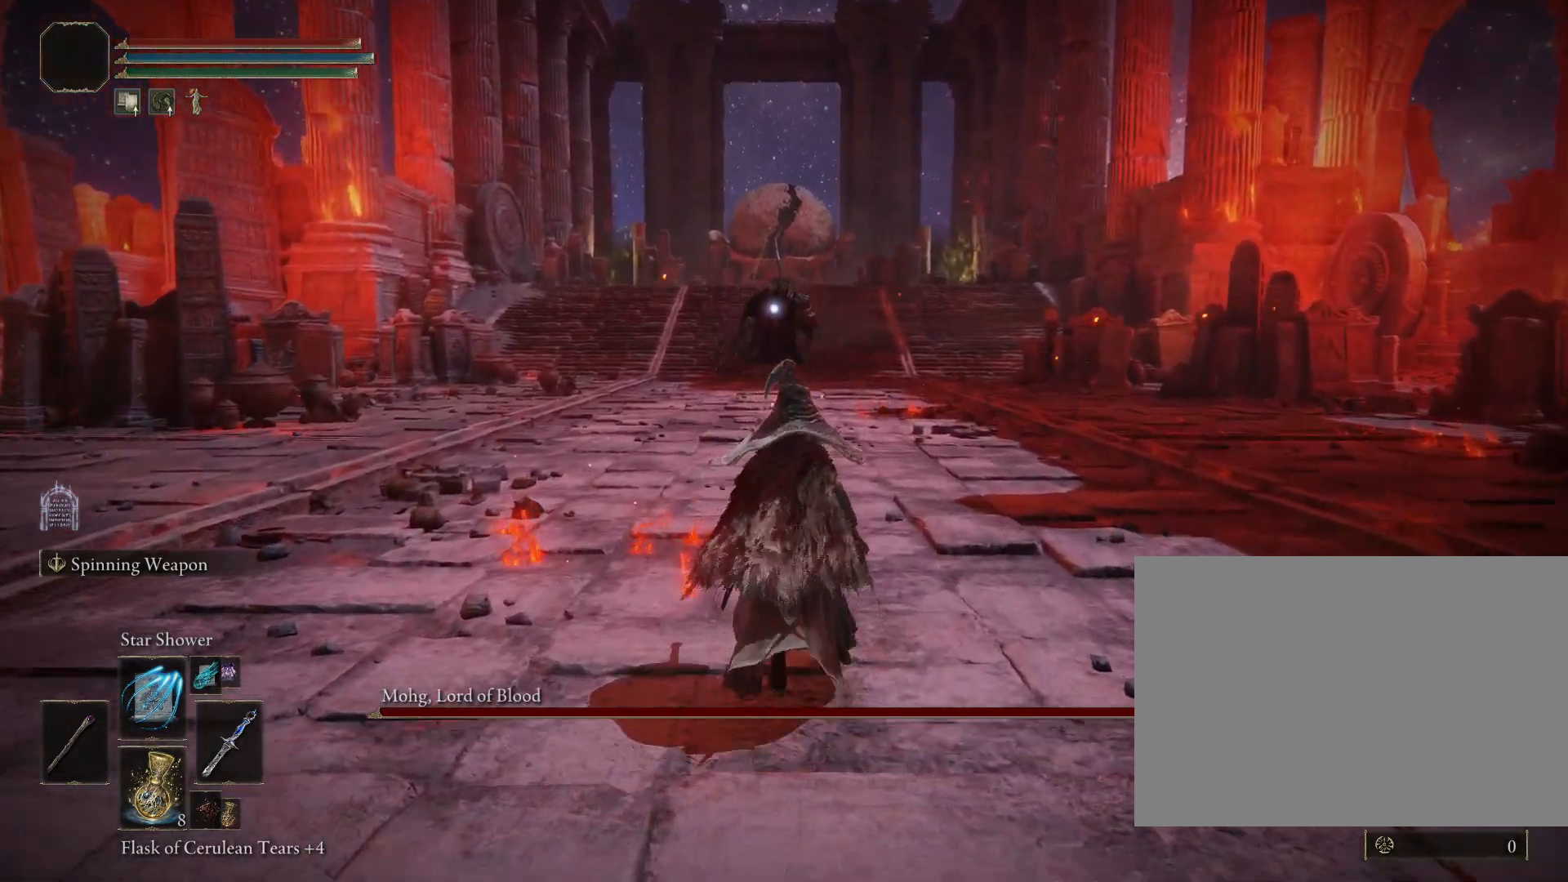
{"dt_ms": 500, "buttons": ["R1"], "left_stick": "up", "right_stick": "center", "events": [[467, "R1", "down"]]}
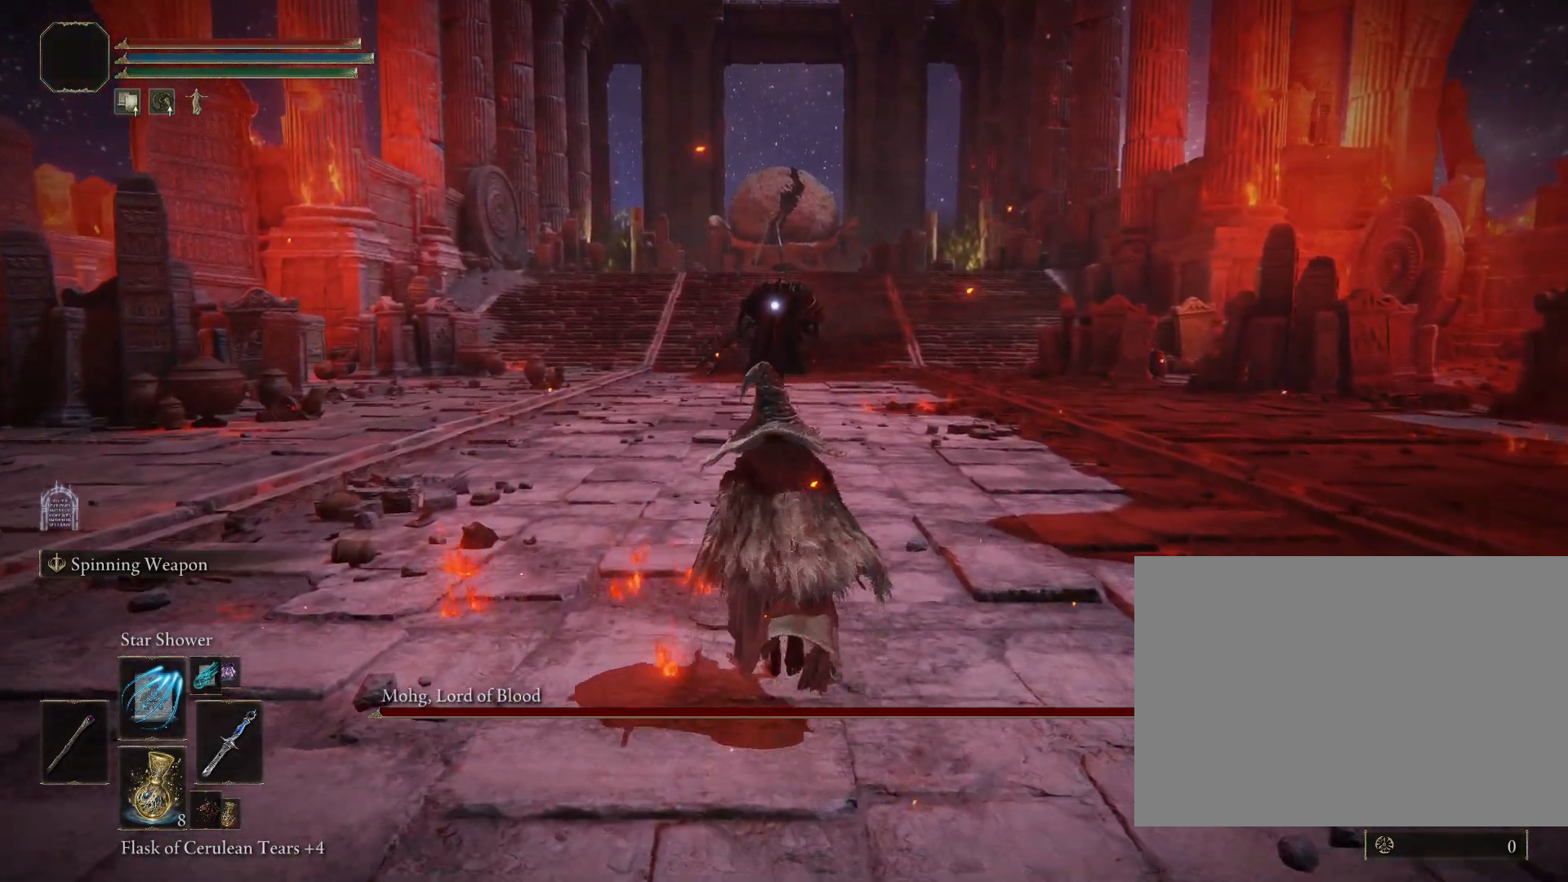
{"dt_ms": 500, "buttons": [], "left_stick": "up", "right_stick": "center", "events": [[83, "R2", "down"], [133, "R1", "up"], [133, "R2", "up"]]}
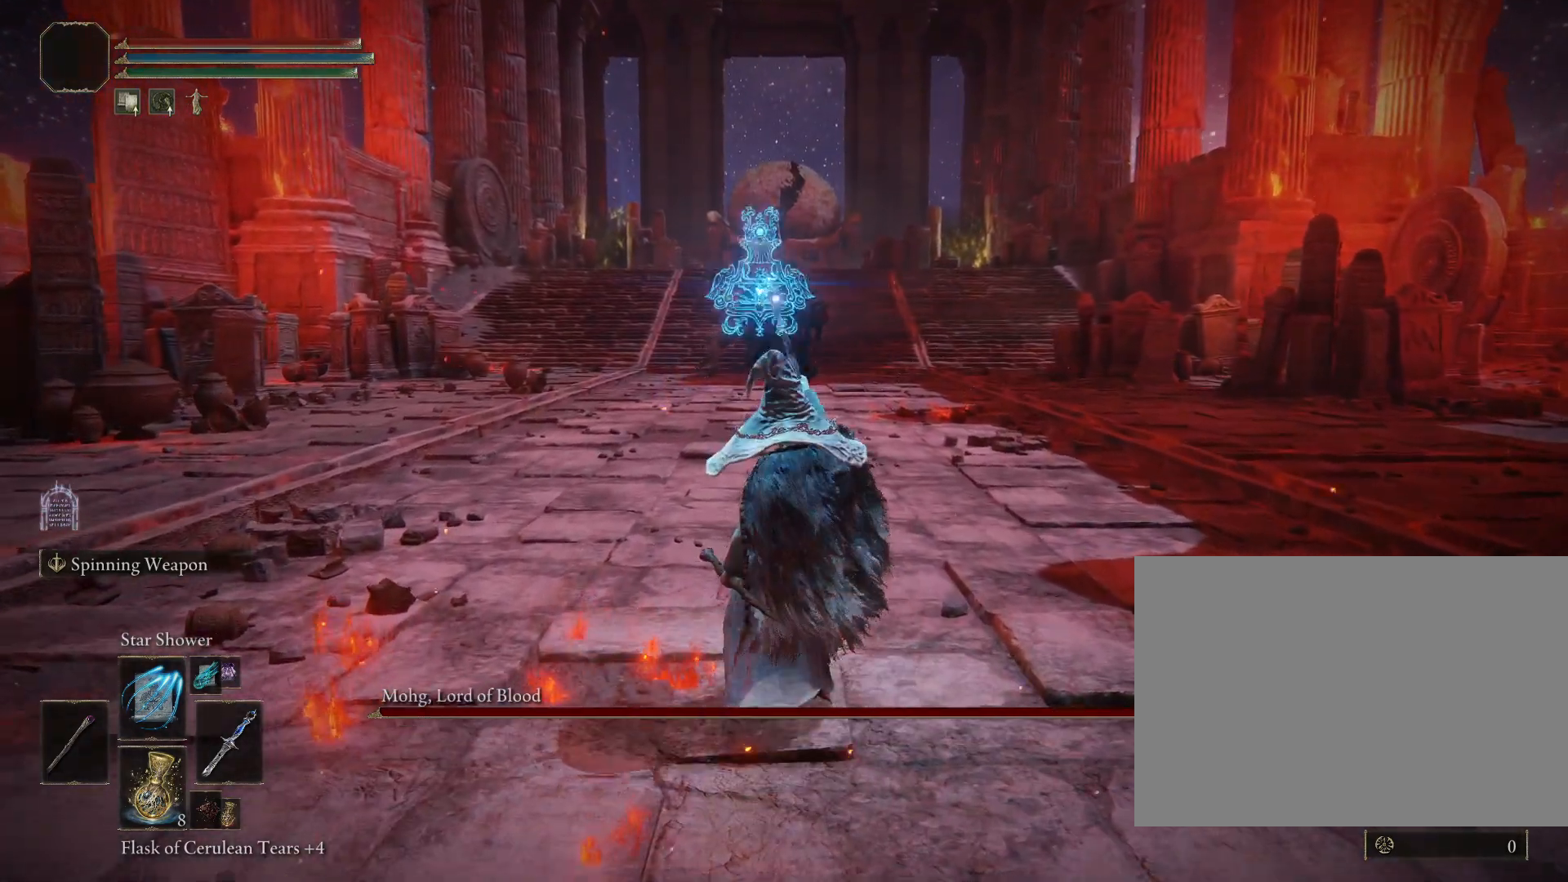
{"dt_ms": 500, "buttons": [], "left_stick": "up", "right_stick": "center", "events": []}
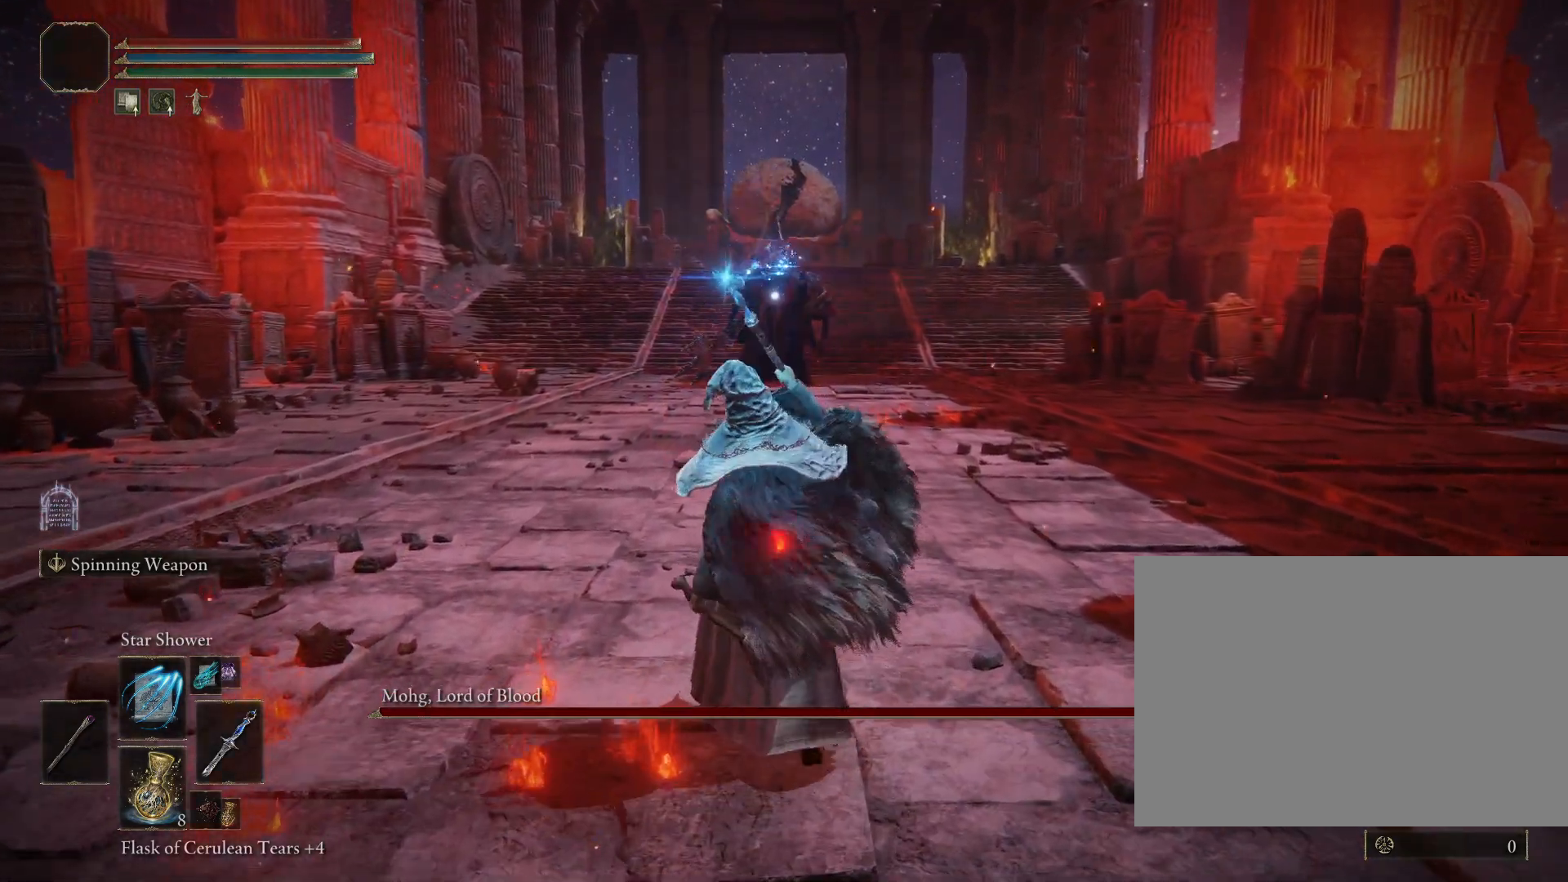
{"dt_ms": 500, "buttons": [], "left_stick": "up", "right_stick": "center", "events": []}
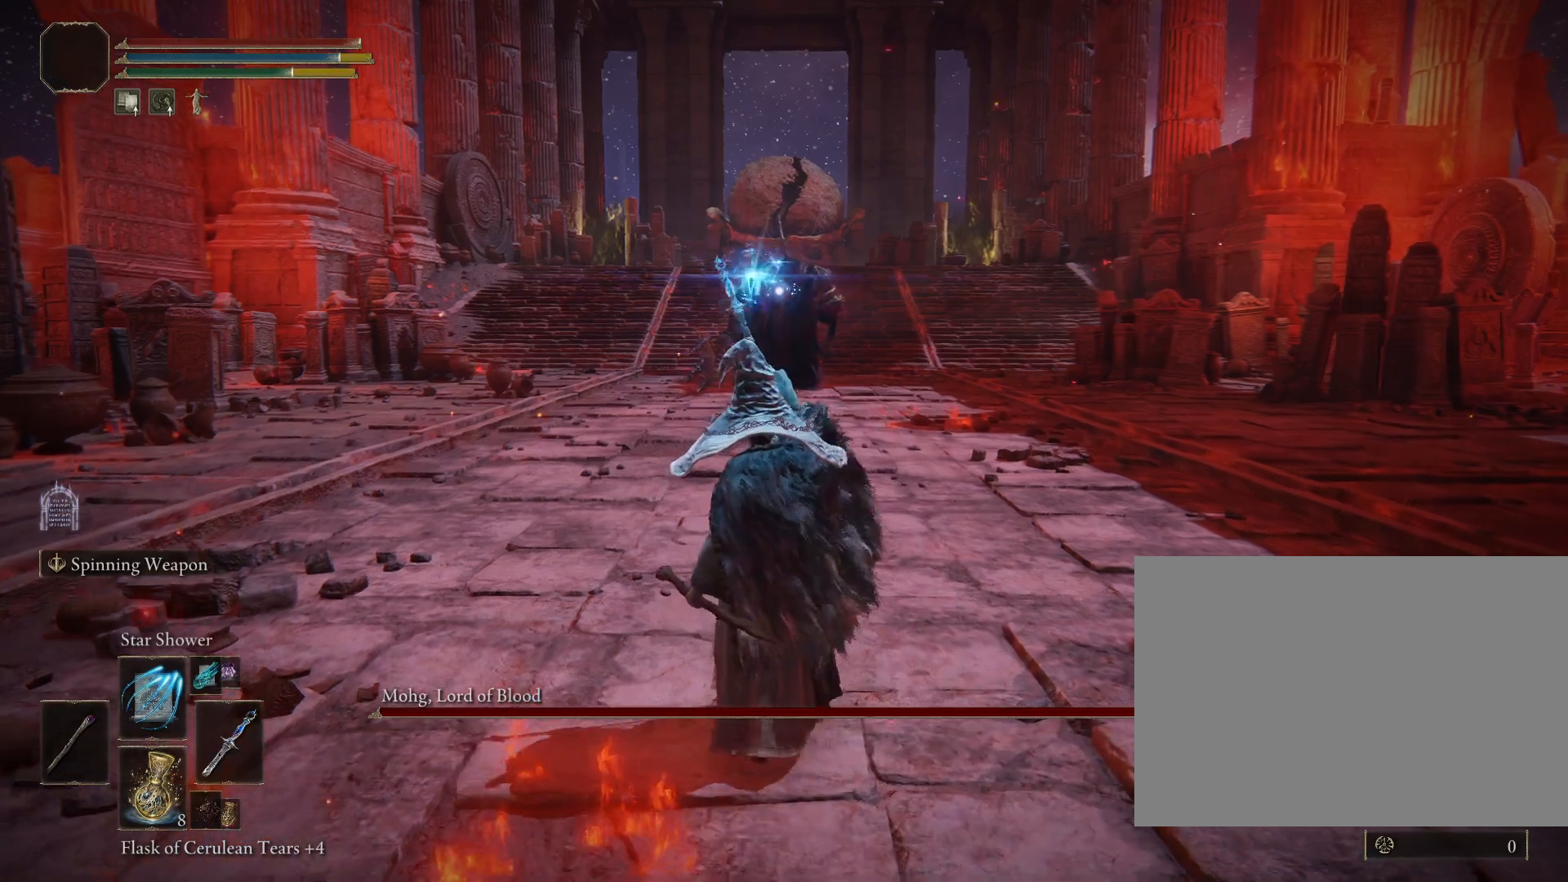
{"dt_ms": 1000, "buttons": [], "left_stick": "down-right", "right_stick": "center"}
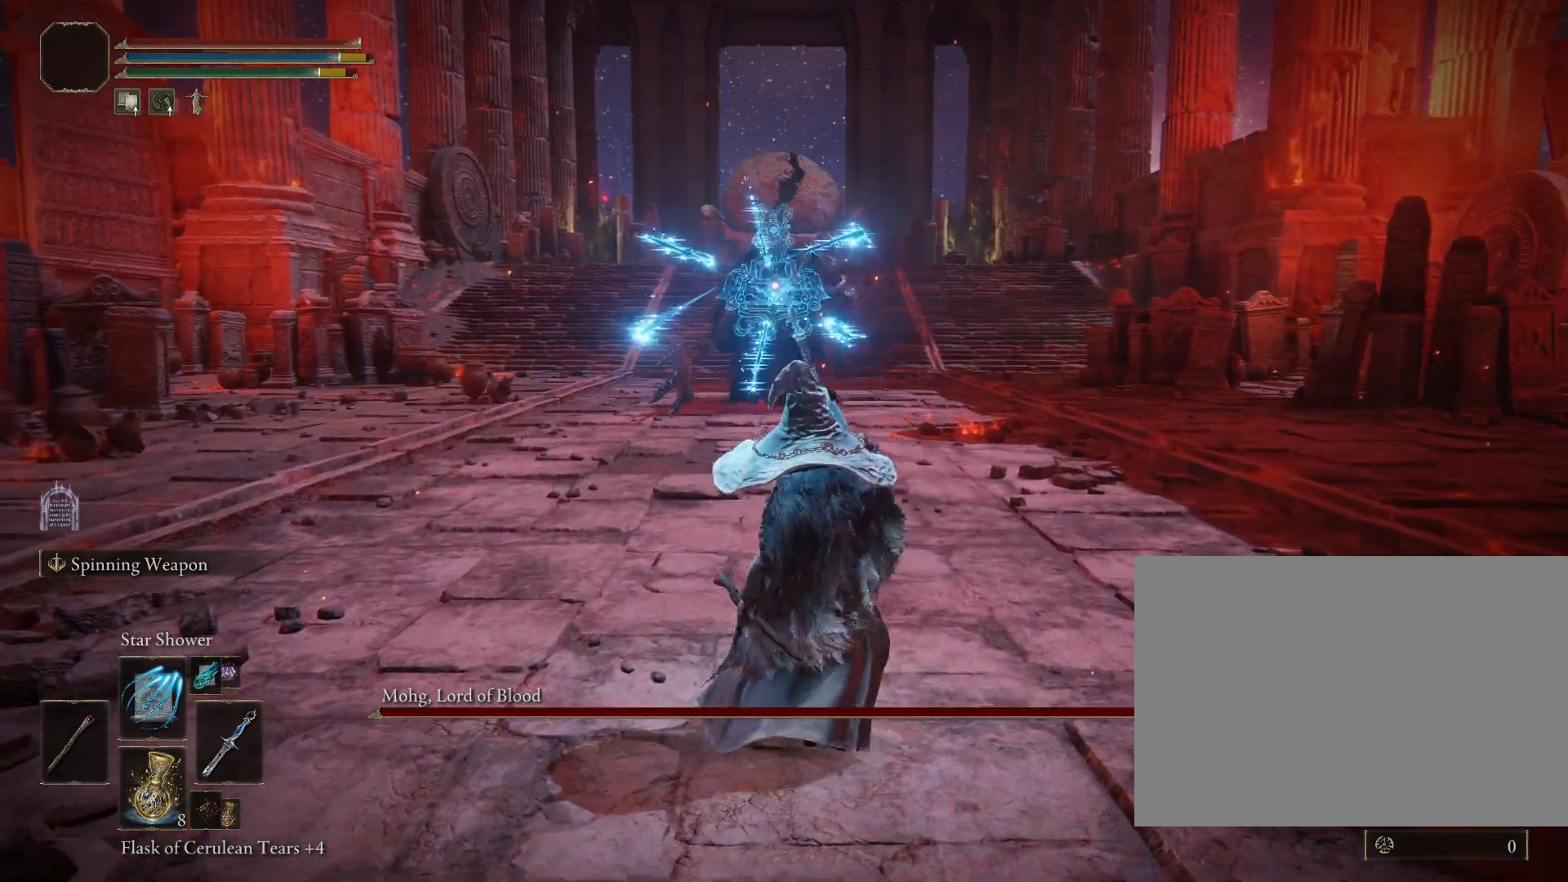
{"dt_ms": 500, "buttons": [], "left_stick": "down", "right_stick": "center", "events": [[100, "left_stick", "down"]]}
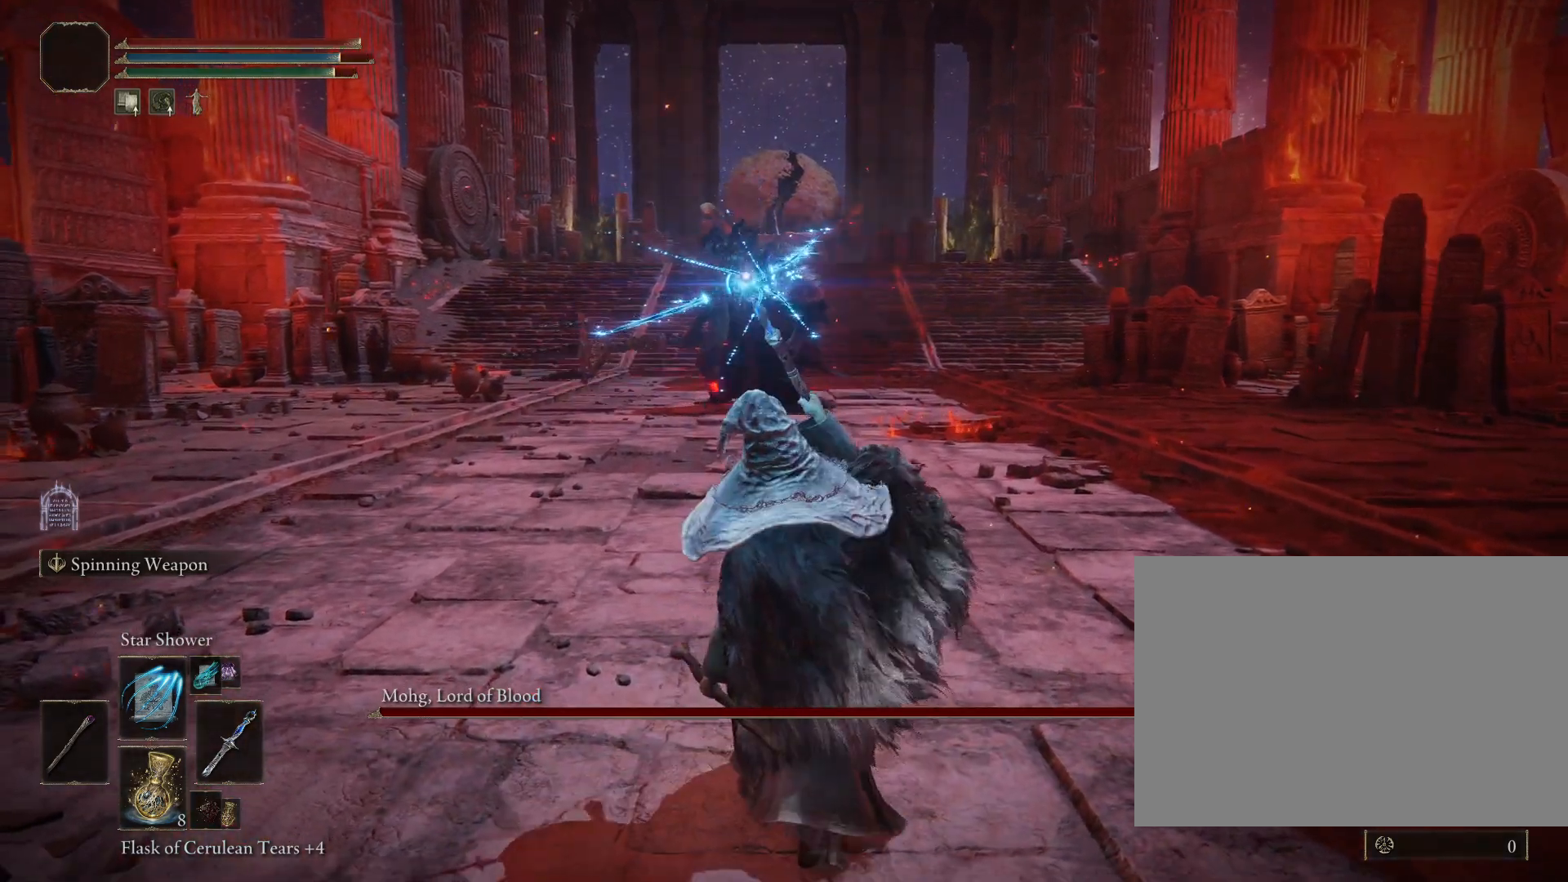
{"dt_ms": 500, "buttons": [], "left_stick": "down", "right_stick": "center", "events": []}
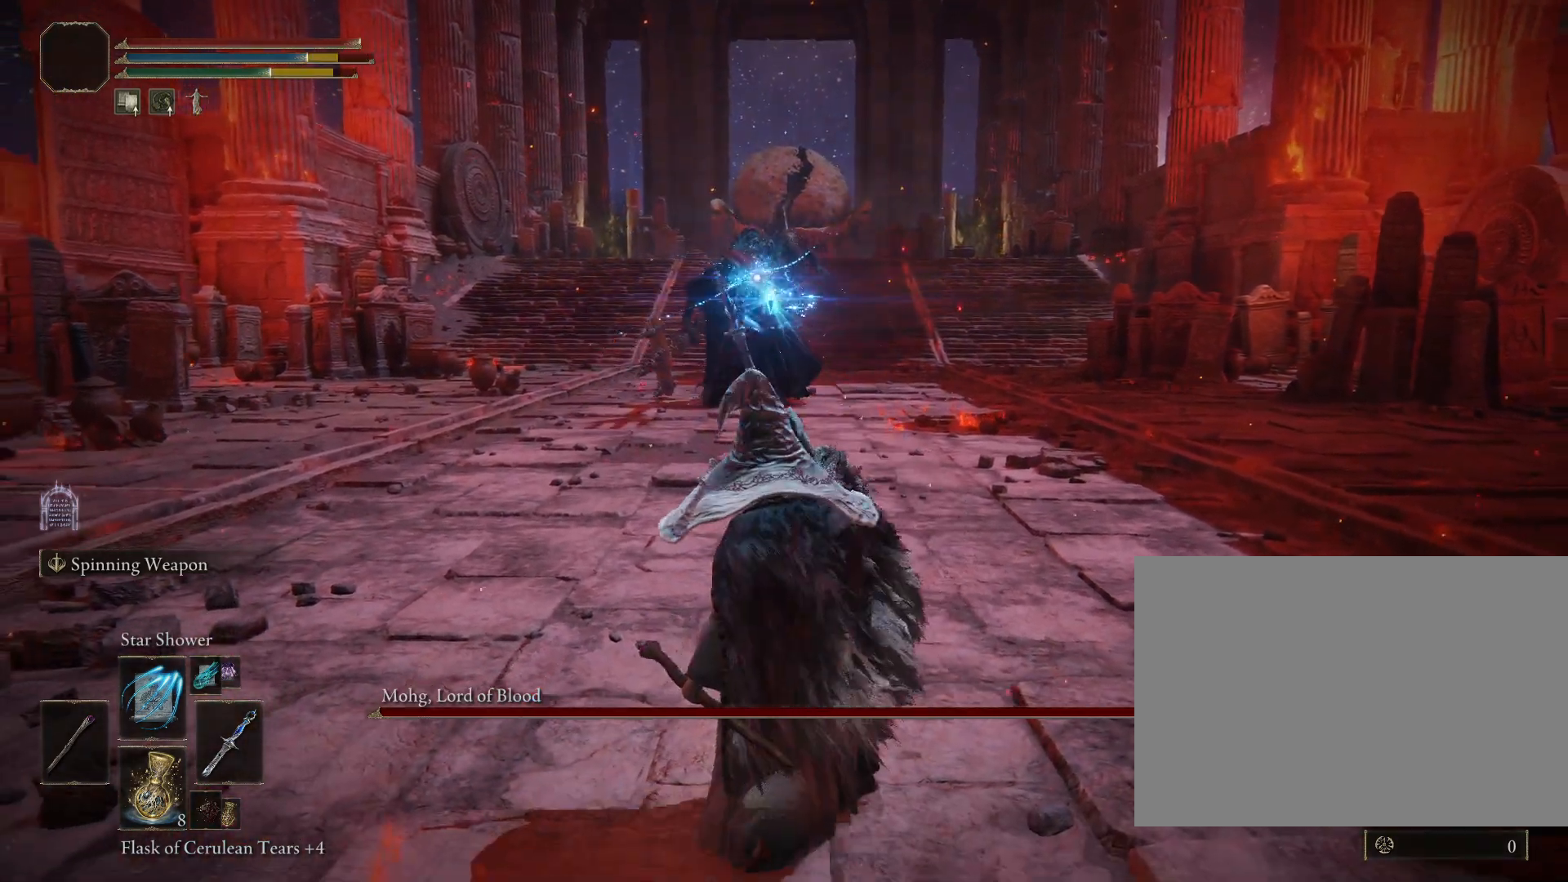
{"dt_ms": 500, "buttons": ["R1"], "left_stick": "down", "right_stick": "center", "events": [[400, "R1", "down"]]}
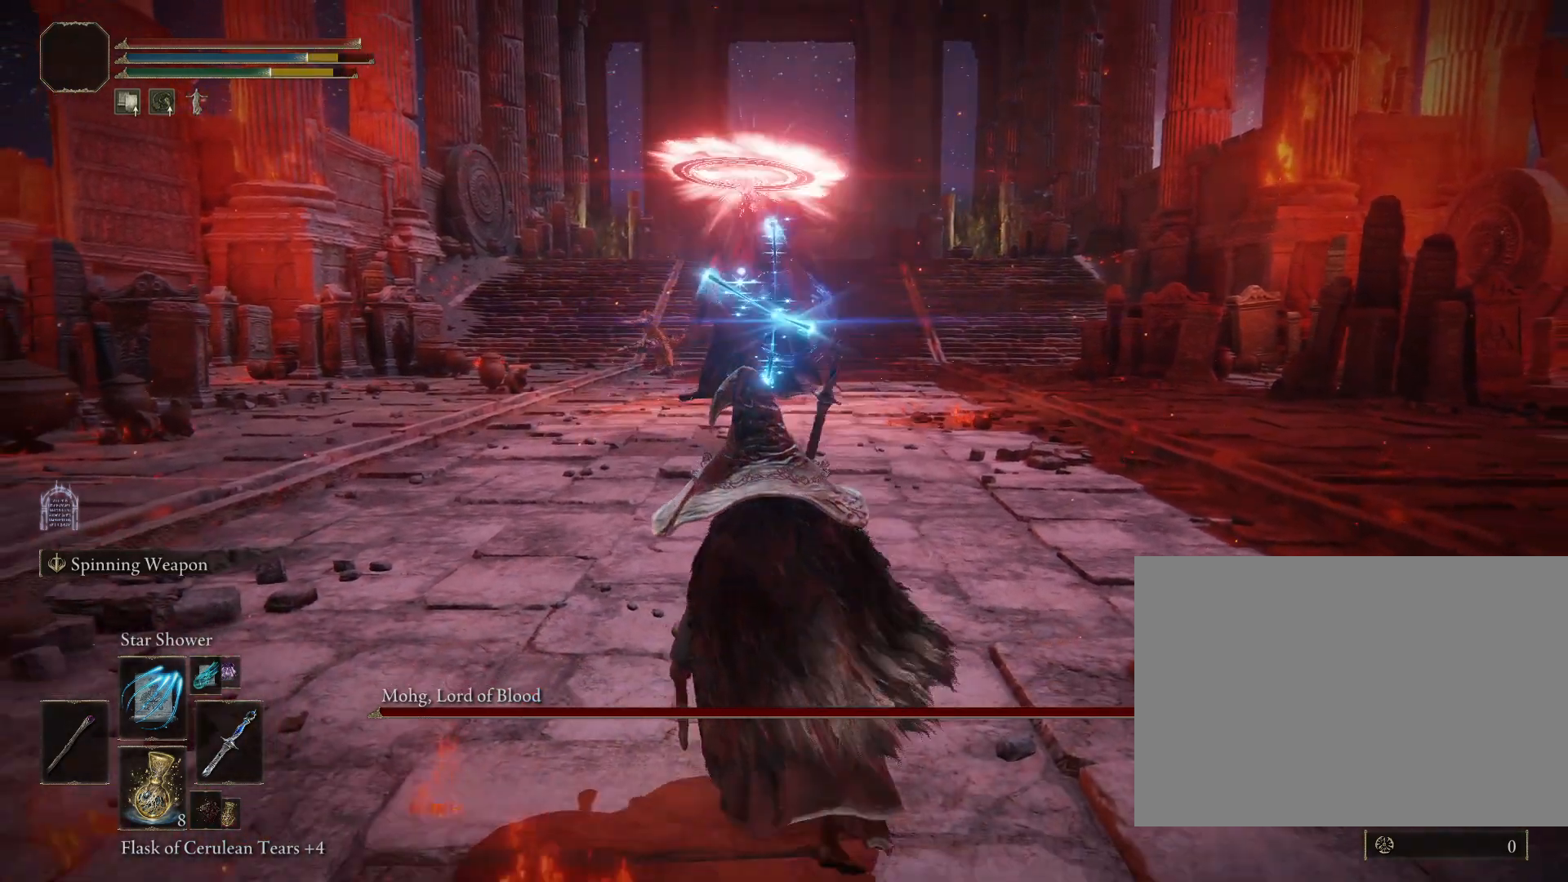
{"dt_ms": 500, "buttons": [], "left_stick": "down", "right_stick": "center"}
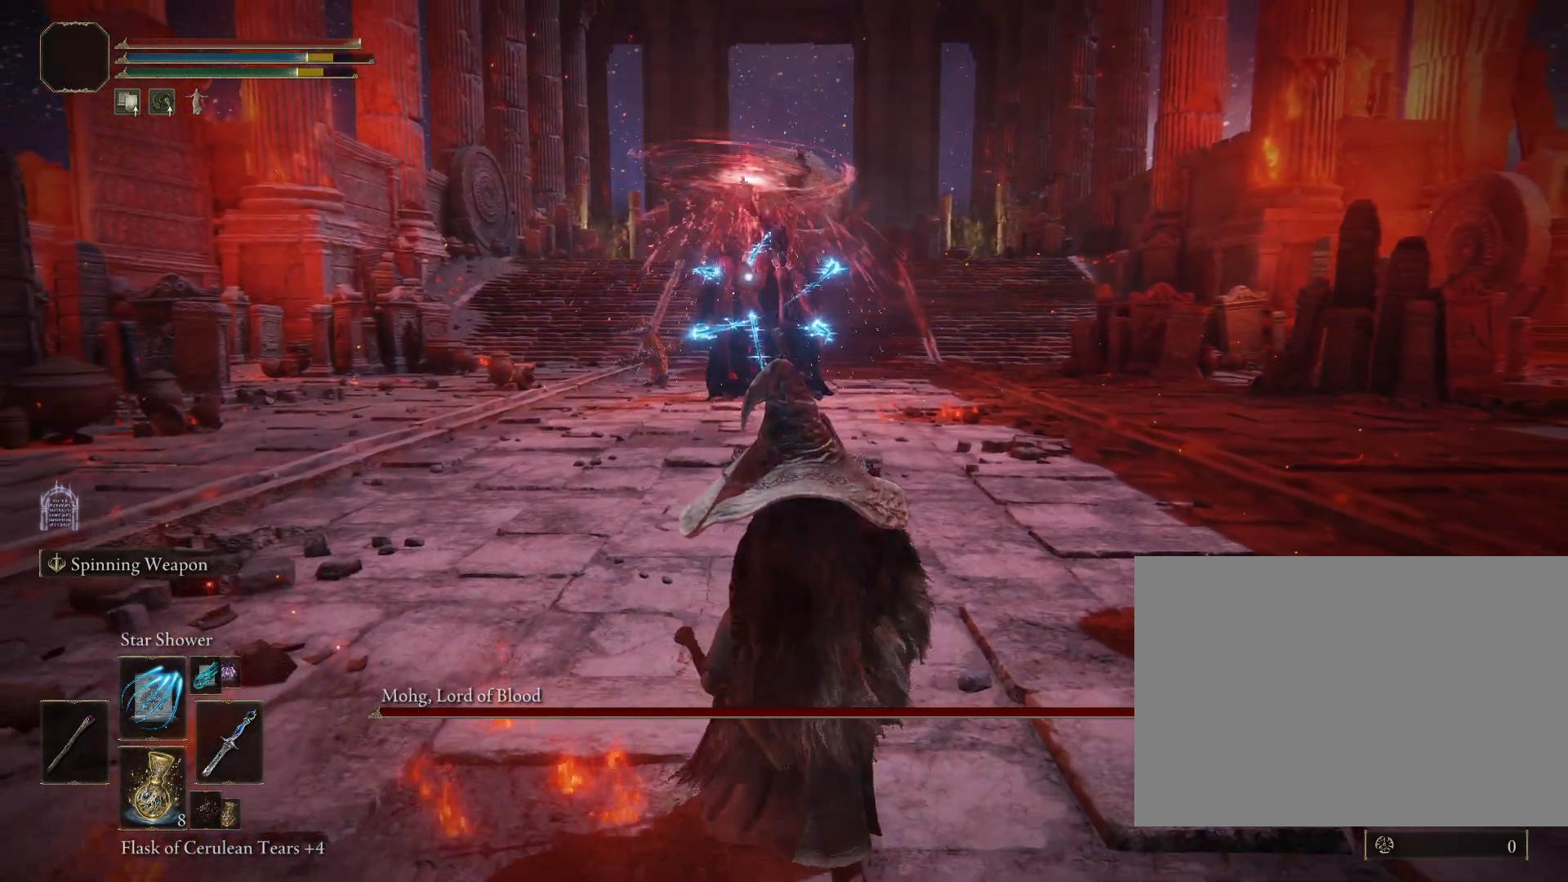
{"dt_ms": 500, "buttons": [], "left_stick": "down-right", "right_stick": "center", "events": [[367, "left_stick", "down-right"]]}
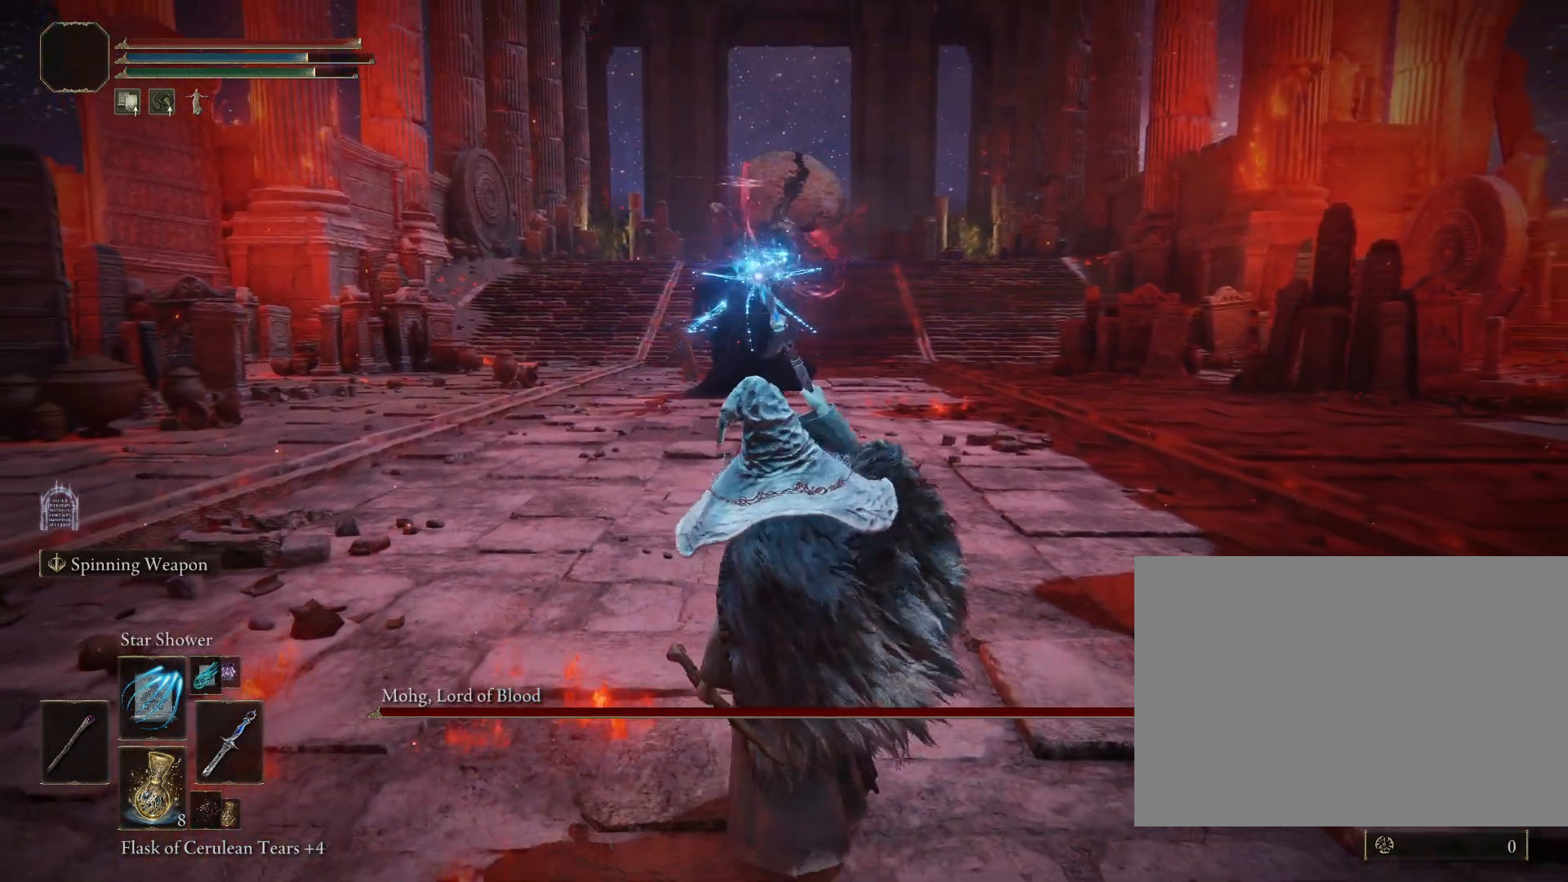
{"dt_ms": 500, "buttons": [], "left_stick": "down-right", "right_stick": "center", "events": []}
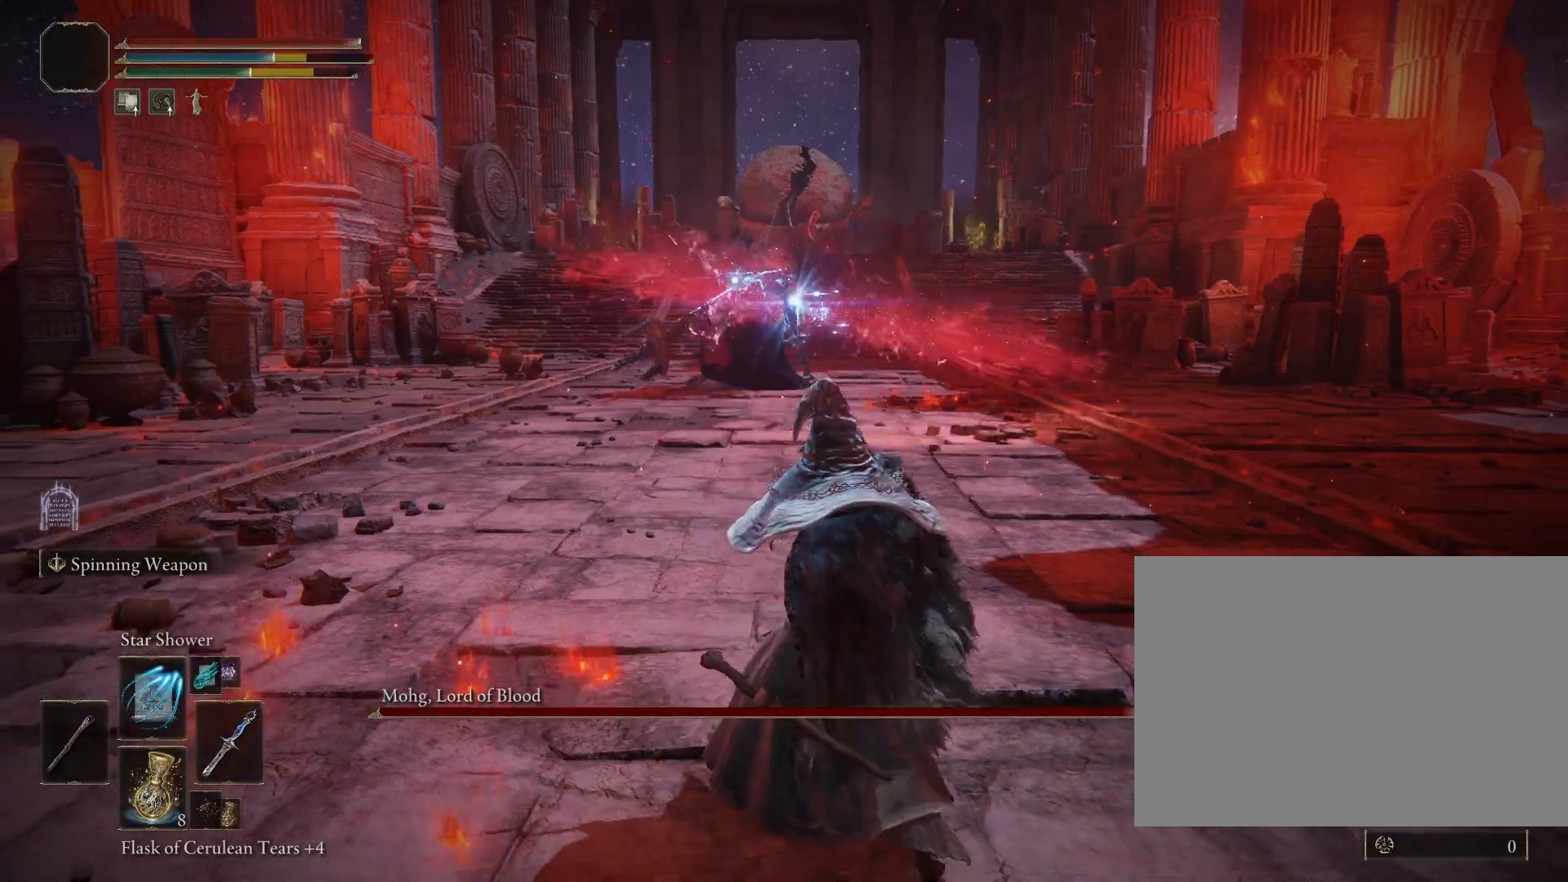
{"dt_ms": 1000, "buttons": [], "left_stick": "up", "right_stick": "center"}
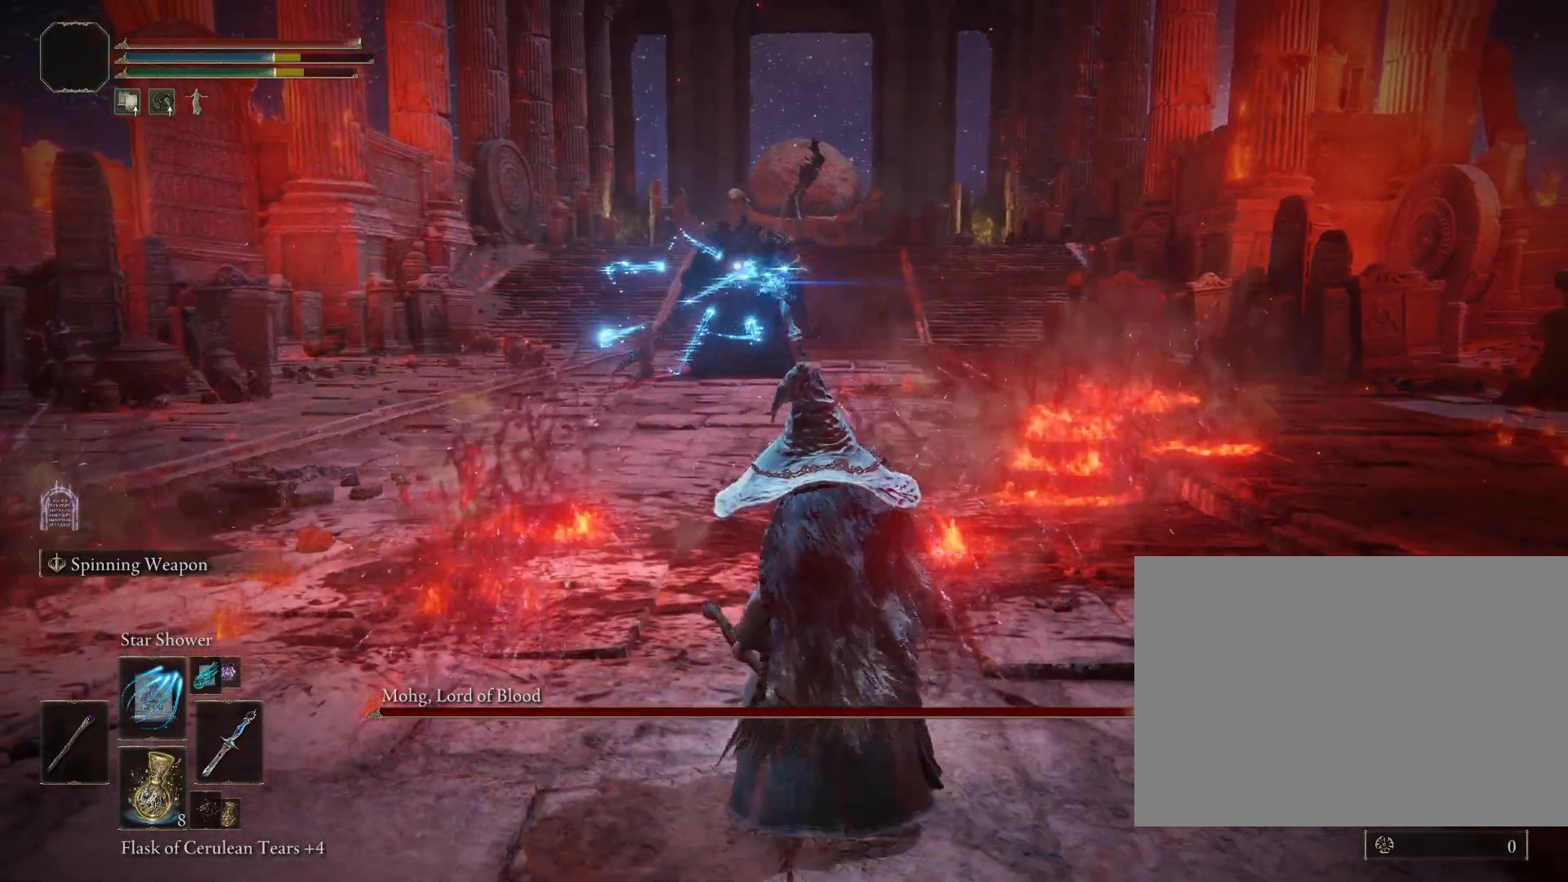
{"dt_ms": 500, "buttons": [], "left_stick": "up-left", "right_stick": "center", "events": [[50, "left_stick", "up-left"]]}
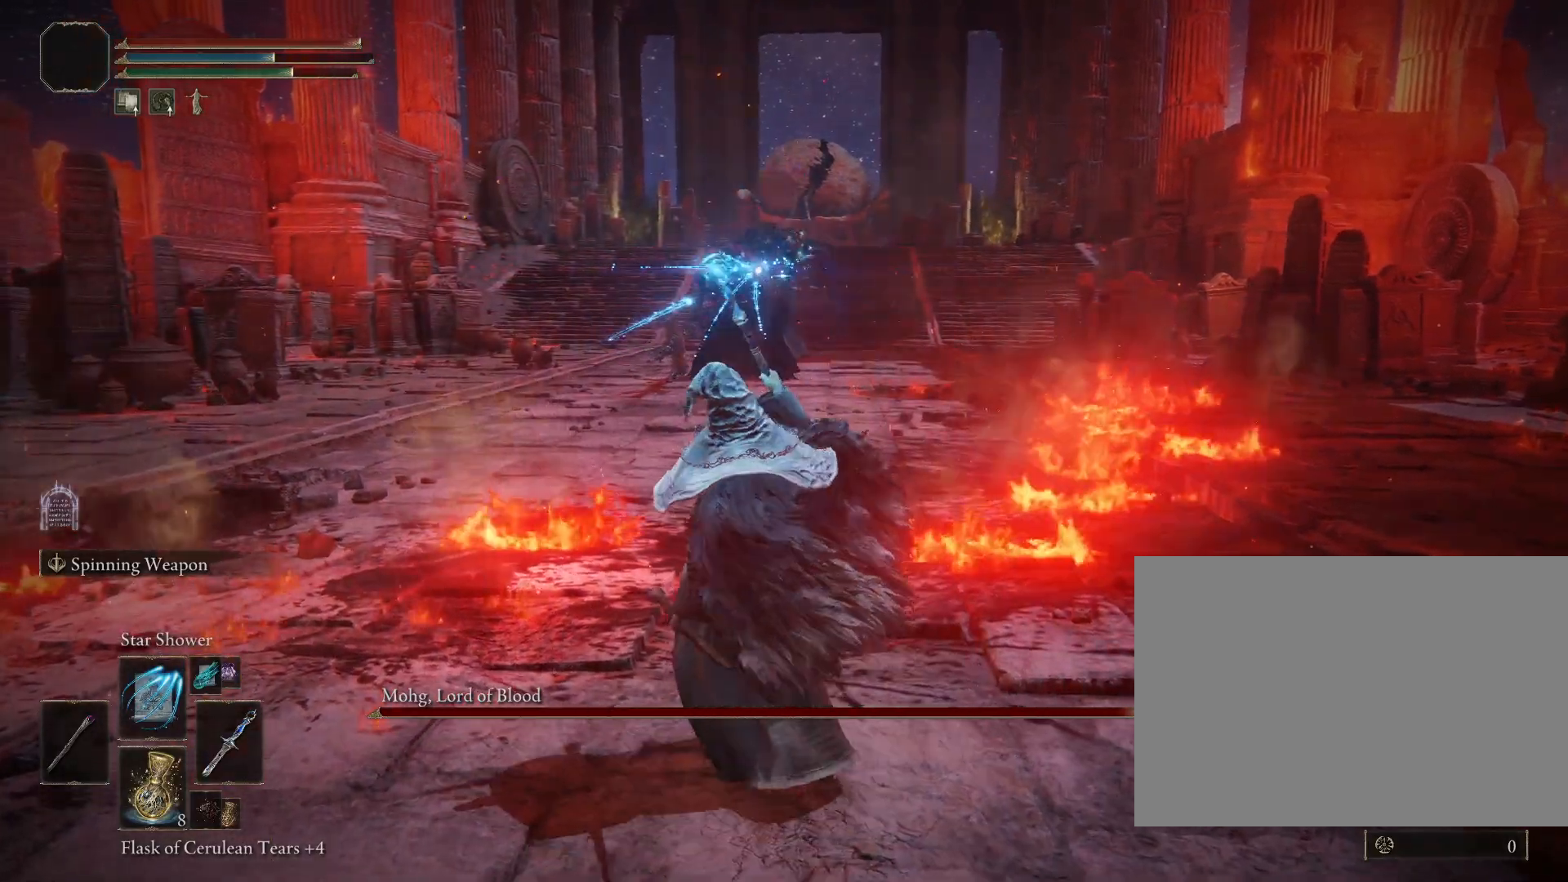
{"dt_ms": 500, "buttons": [], "left_stick": "down-right", "right_stick": "center", "events": [[300, "left_stick", "up-right"], [483, "left_stick", "down-right"]]}
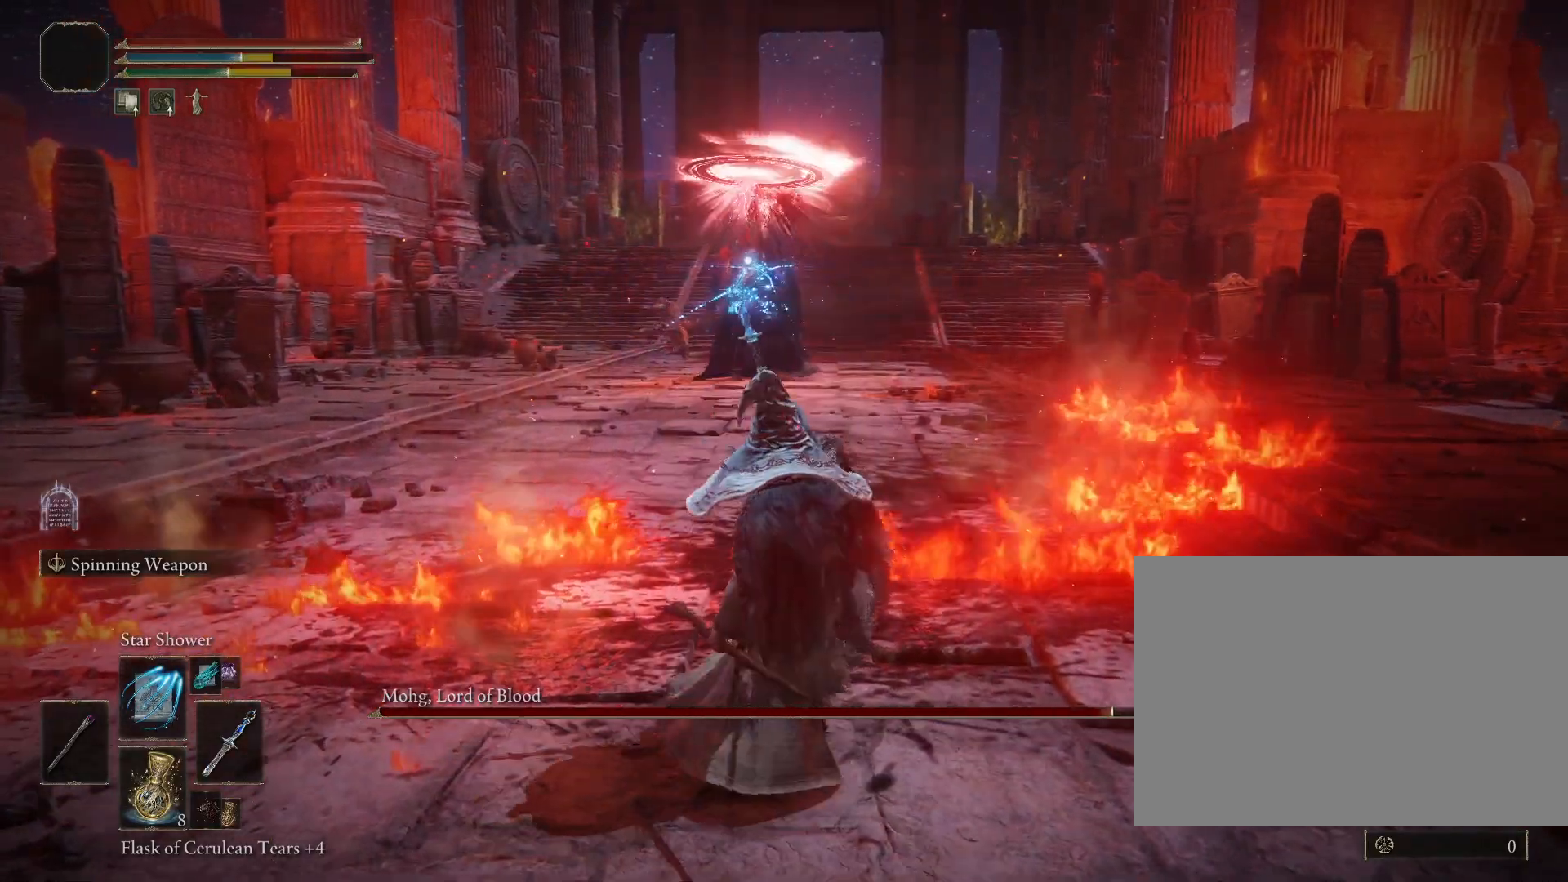
{"dt_ms": 500, "buttons": ["R1", "R2"], "left_stick": "up-right", "right_stick": "center", "events": [[133, "left_stick", "down"], [400, "R1", "down"], [400, "R2", "down"], [433, "left_stick", "up-right"]]}
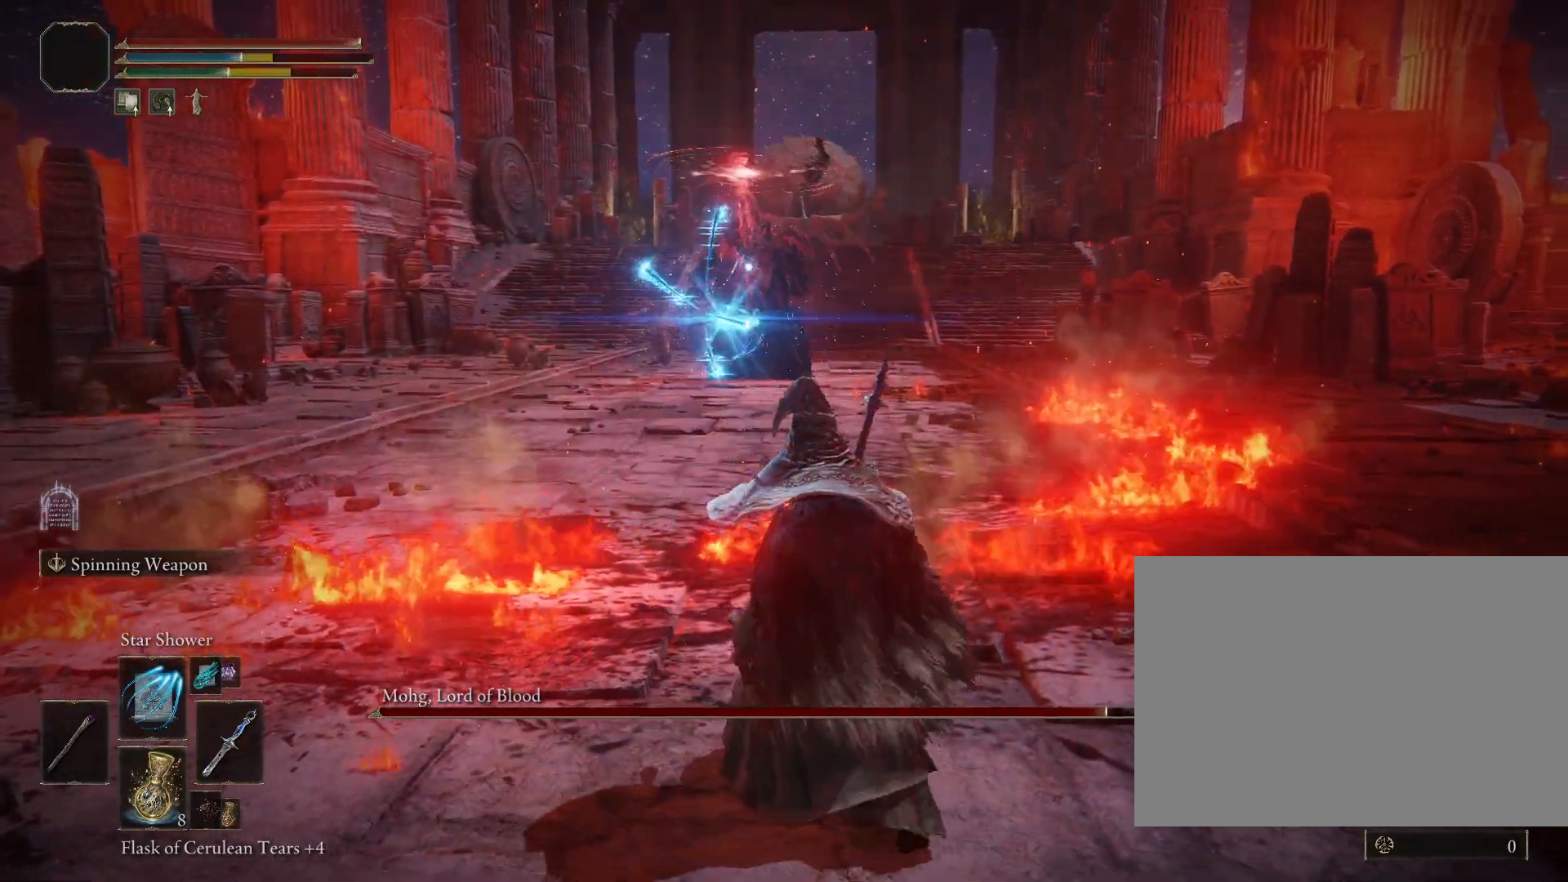
{"dt_ms": 500, "buttons": [], "left_stick": "down", "right_stick": "center"}
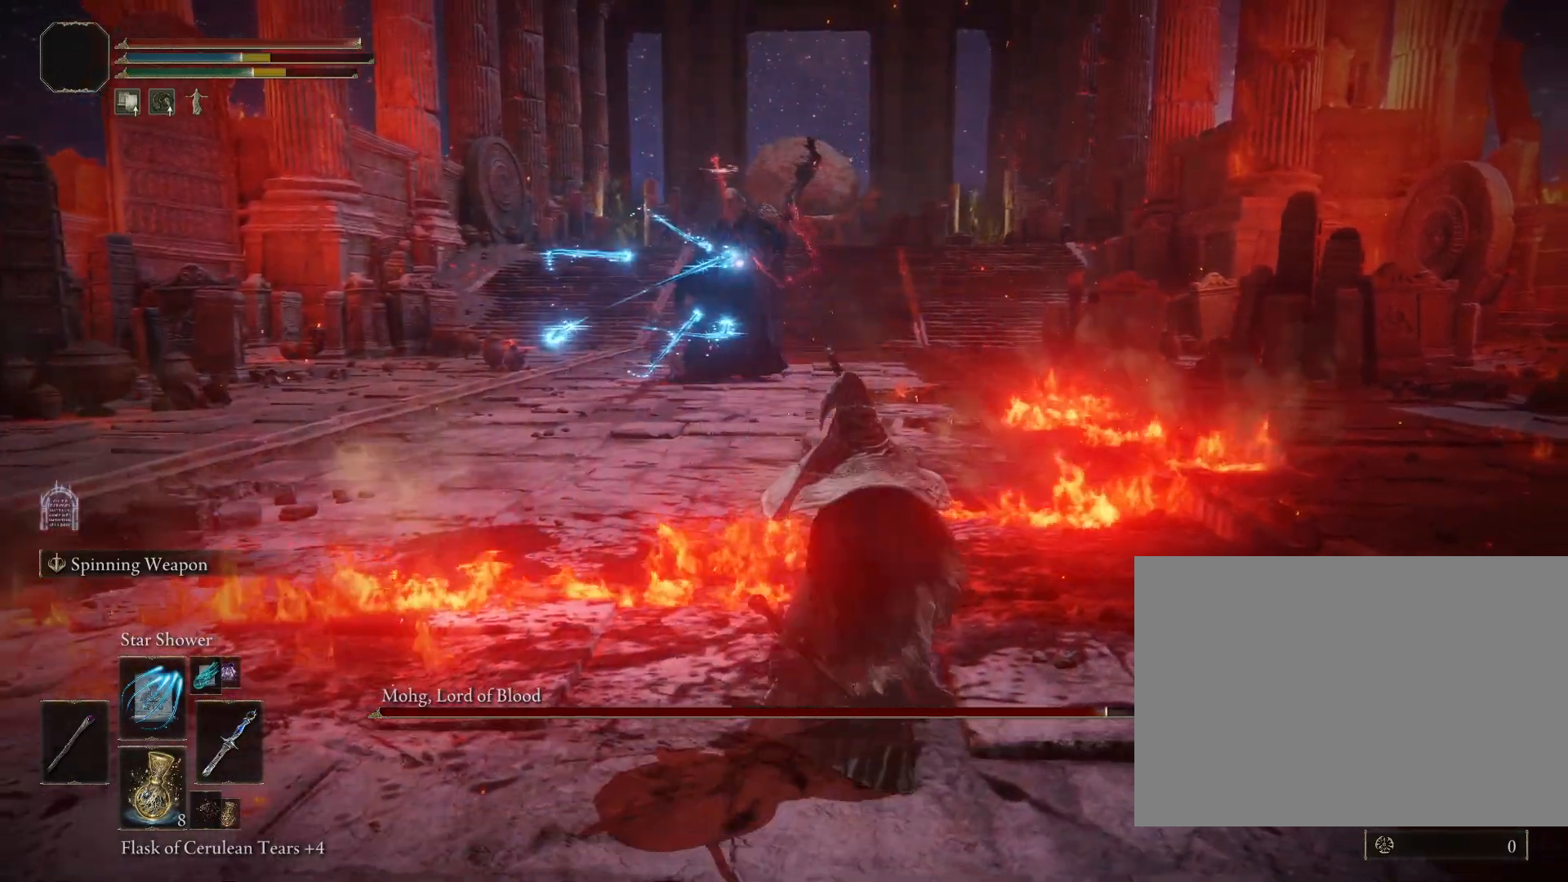
{"dt_ms": 500, "buttons": [], "left_stick": "down-left", "right_stick": "center", "events": [[17, "left_stick", "down-left"], [183, "left_stick", "left"], [433, "left_stick", "down-left"]]}
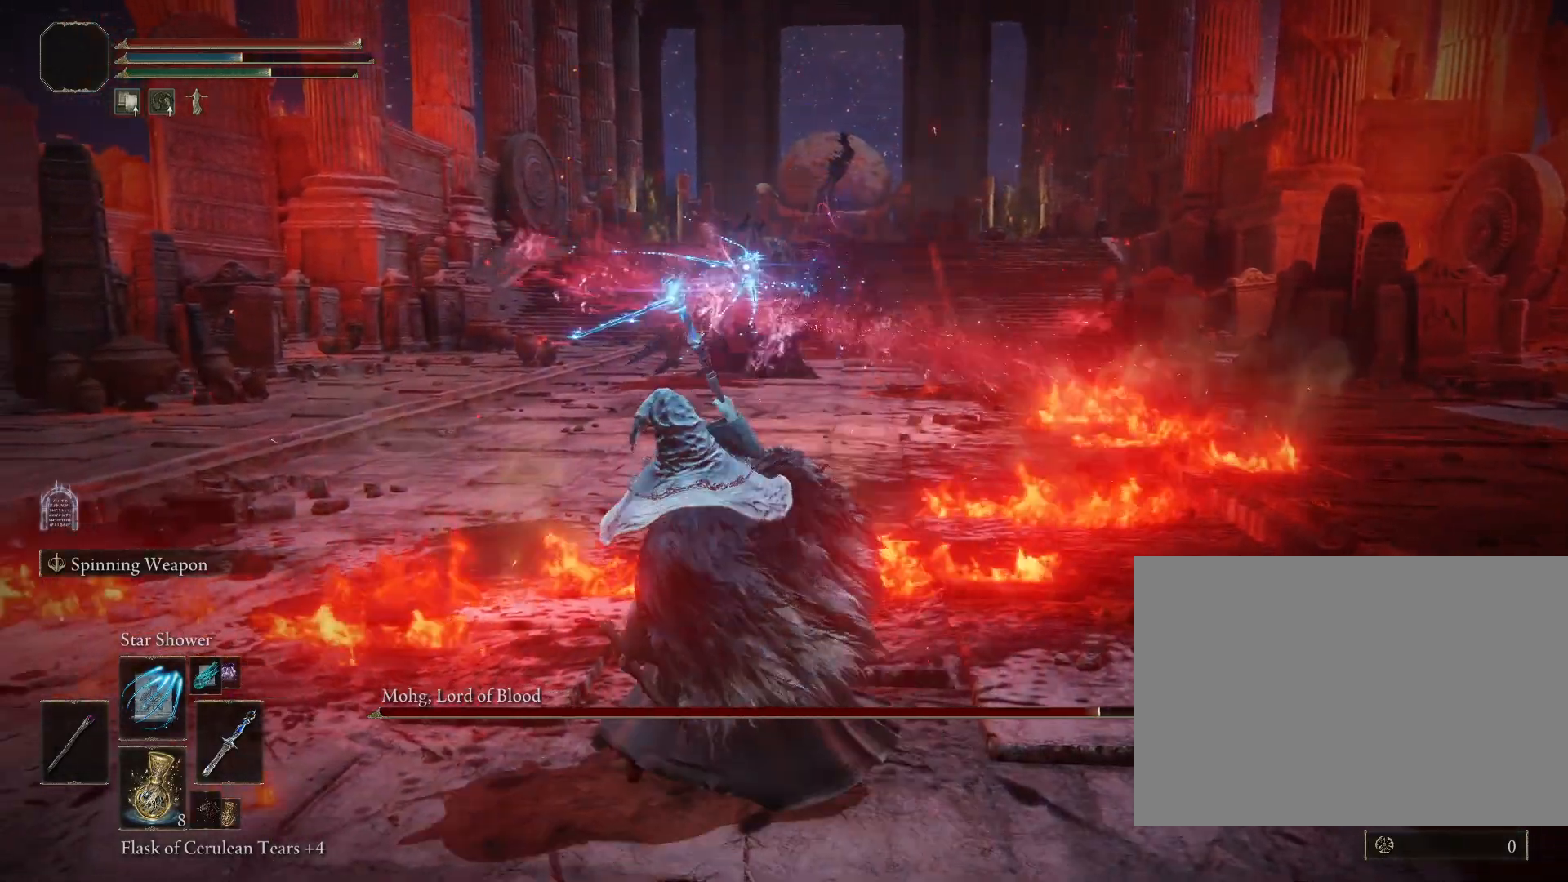
{"dt_ms": 500, "buttons": [], "left_stick": "up-right", "right_stick": "center", "events": [[100, "left_stick", "down-right"], [200, "left_stick", "right"], [333, "left_stick", "up-right"]]}
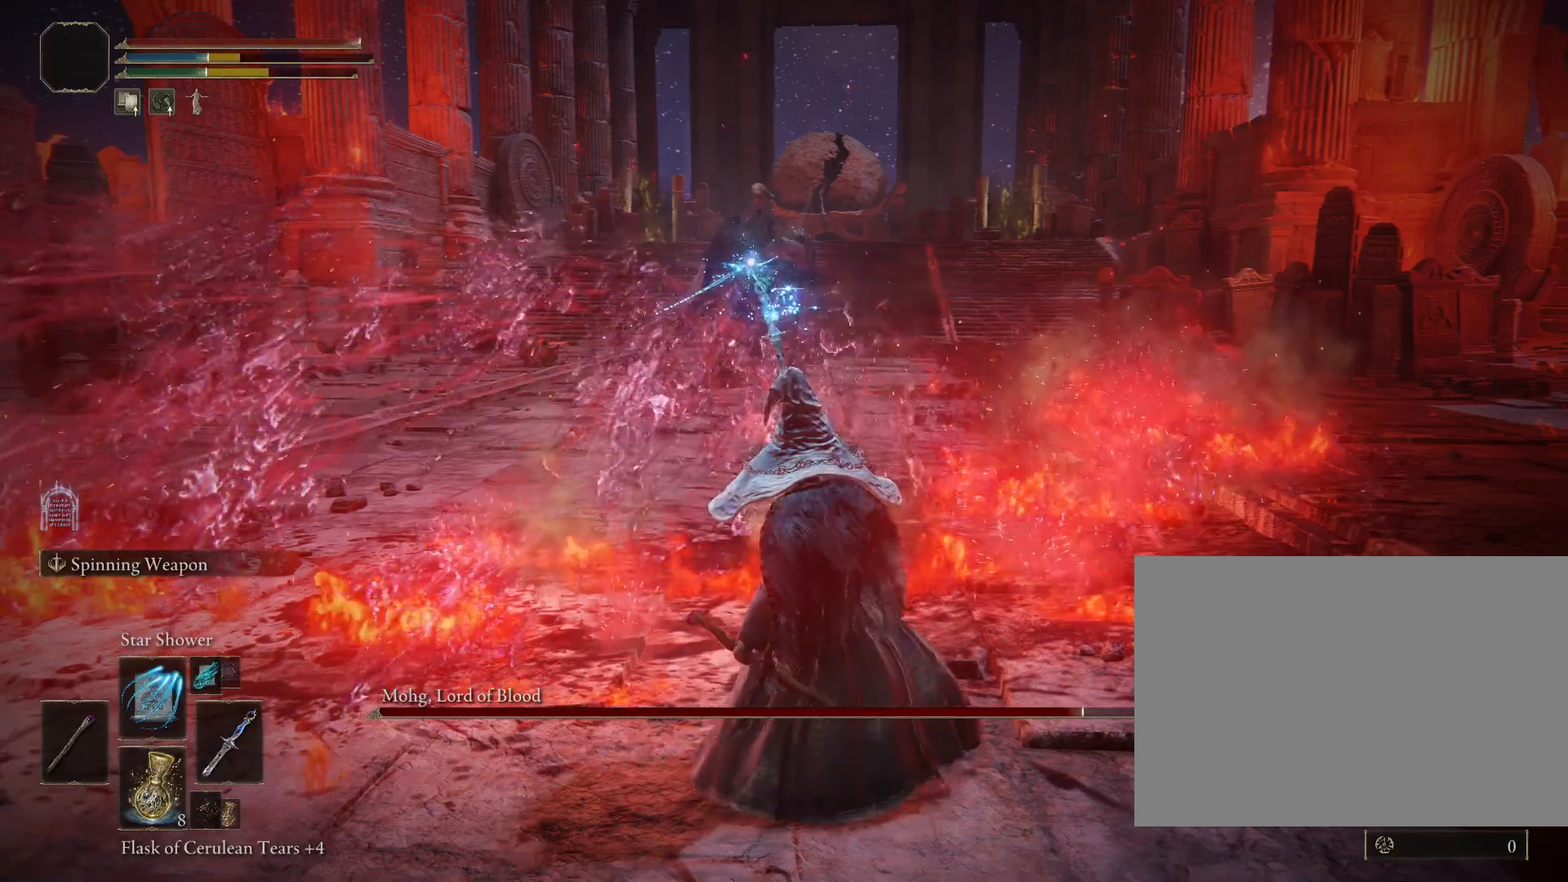
{"dt_ms": 500, "buttons": ["R1"], "left_stick": "right", "right_stick": "center", "events": [[100, "left_stick", "down-left"], [233, "left_stick", "down"], [467, "R1", "down"], [483, "left_stick", "right"]]}